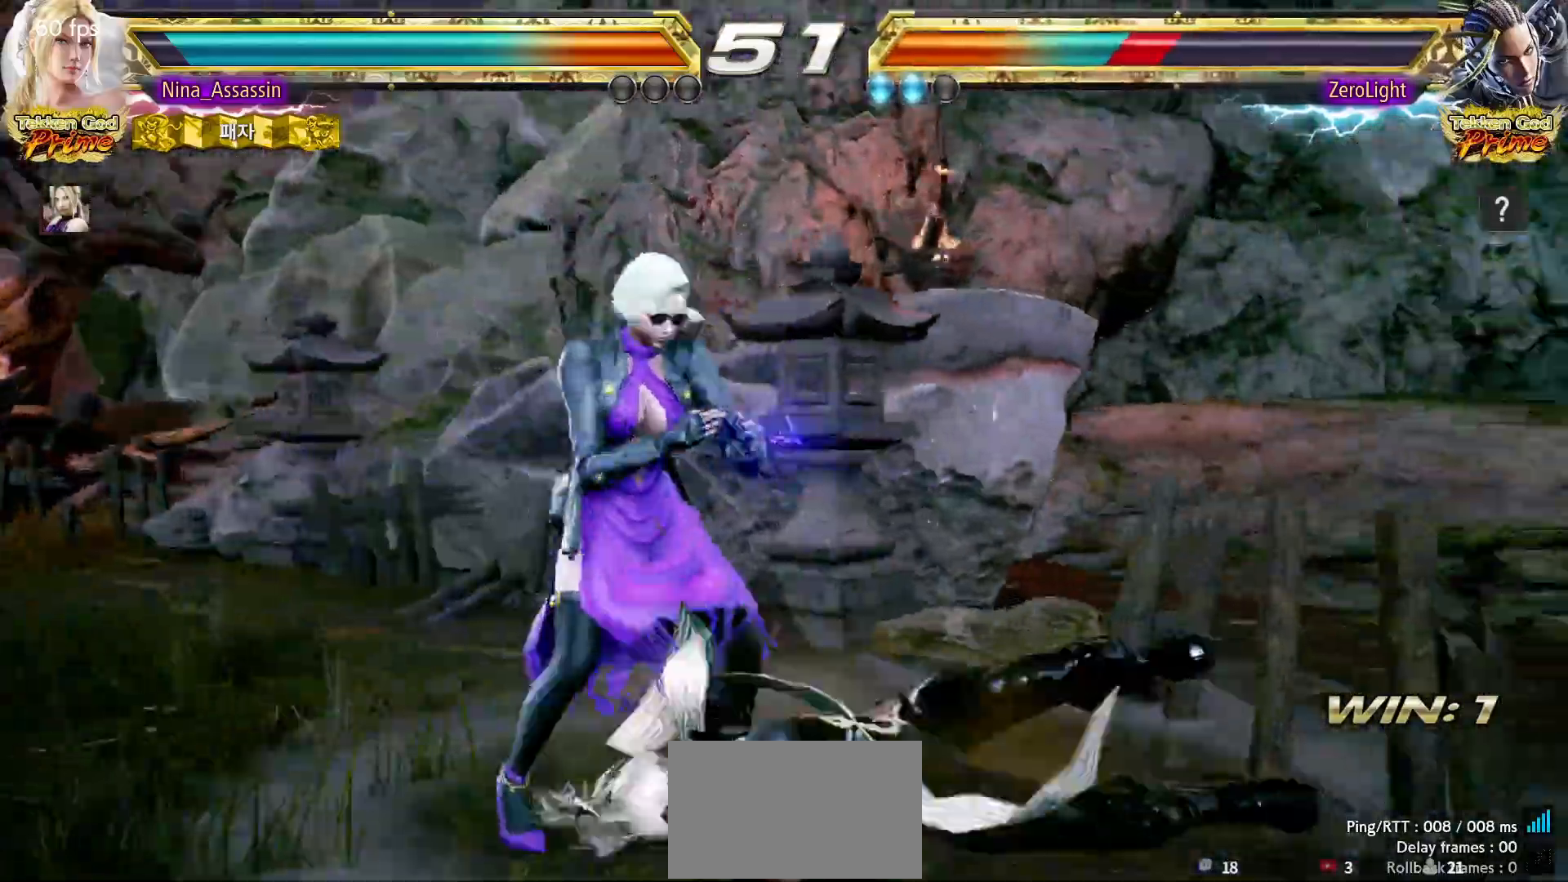
Gameplay with a controller (arcade stick); each line is a JSON object with the inputs held at the frame after it. "events" lists button and stick changes between this image and that frame as [ms after this image, input, new state], when the widget could be followed in between. Not read: L3 R3.
{"buttons": ["TRIANGLE"], "left_stick": "down-left", "events": [[350, "left_stick", "down-left"], [367, "CROSS", "down"], [433, "CROSS", "up"], [483, "TRIANGLE", "down"]]}
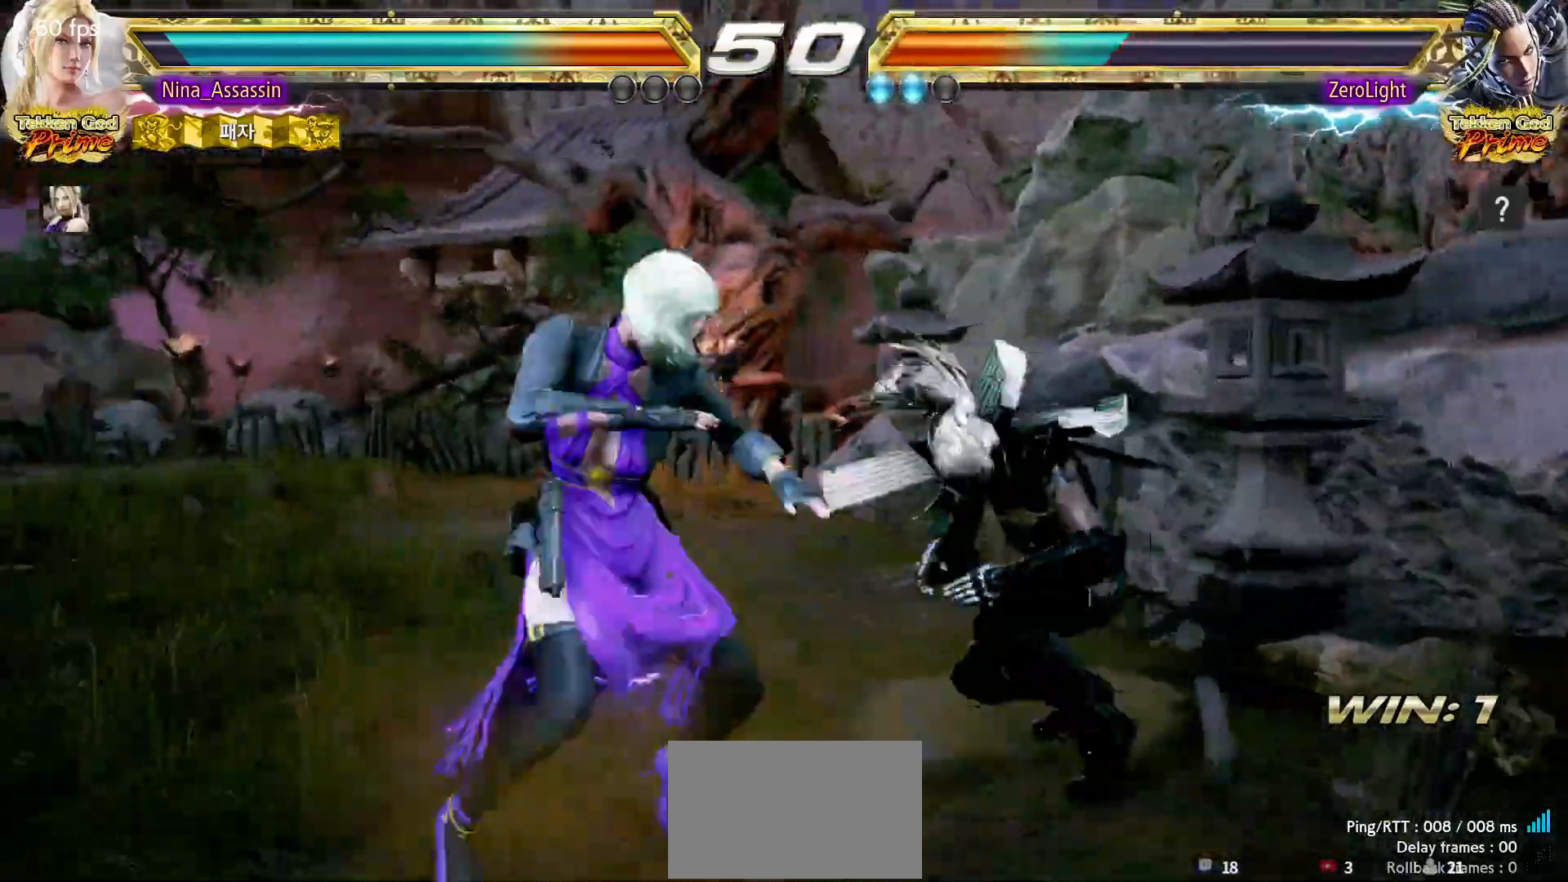
{"buttons": ["TRIANGLE"], "left_stick": "center", "events": [[17, "left_stick", "center"]]}
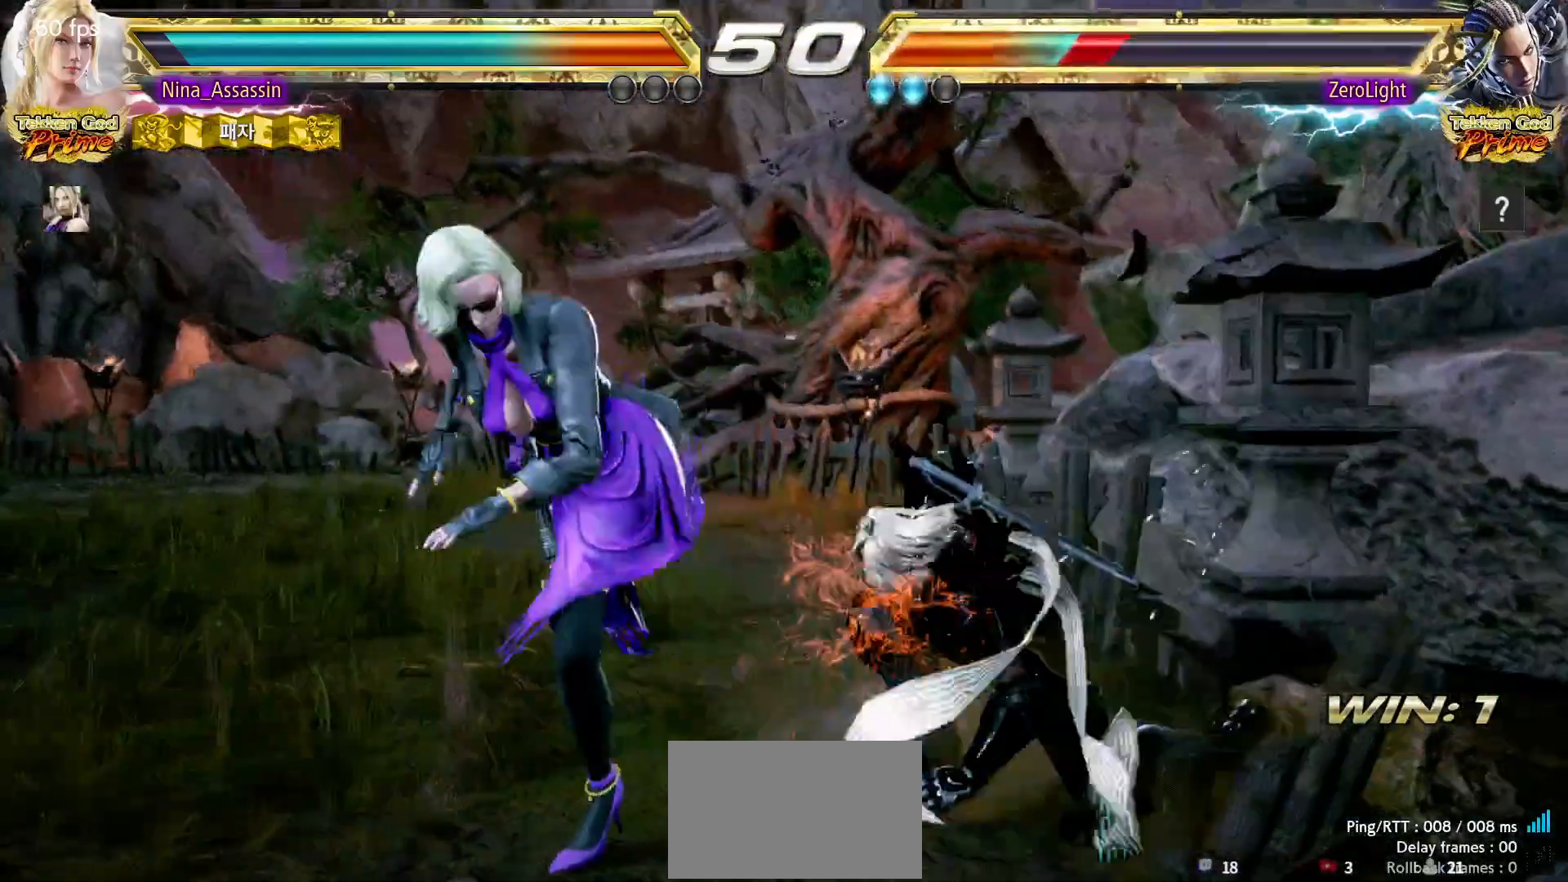
{"buttons": [], "left_stick": "center", "events": [[83, "left_stick", "down-right"], [167, "SQUARE", "down"], [200, "TRIANGLE", "up"], [233, "SQUARE", "up"], [267, "left_stick", "center"], [317, "SQUARE", "down"], [367, "SQUARE", "up"], [450, "SQUARE", "down"], [483, "SQUARE", "up"]]}
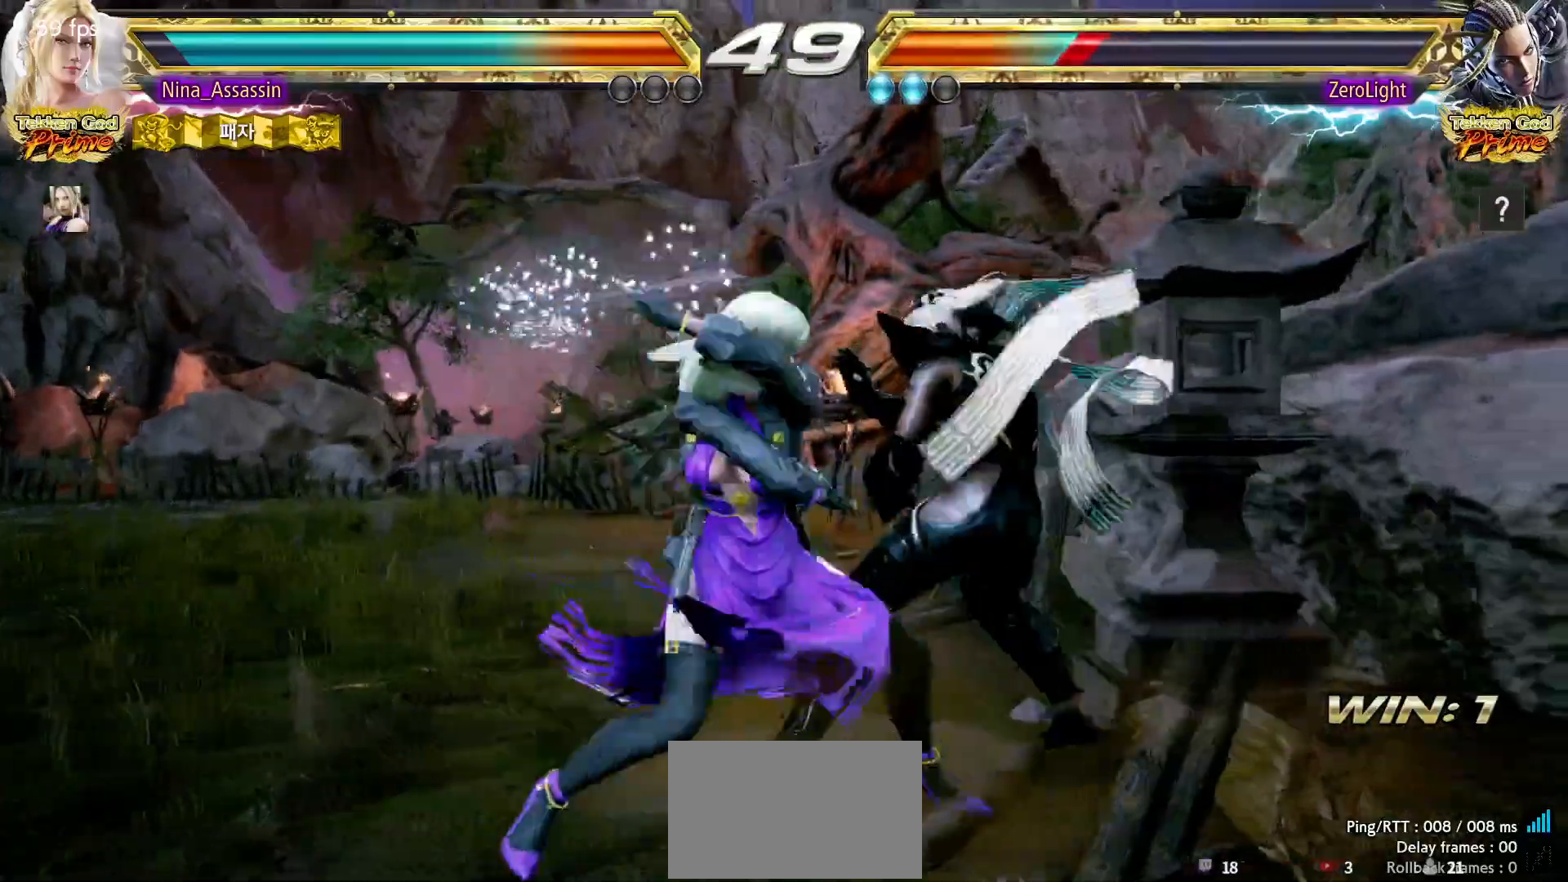
{"buttons": [], "left_stick": "center", "events": [[333, "left_stick", "up"], [400, "left_stick", "center"]]}
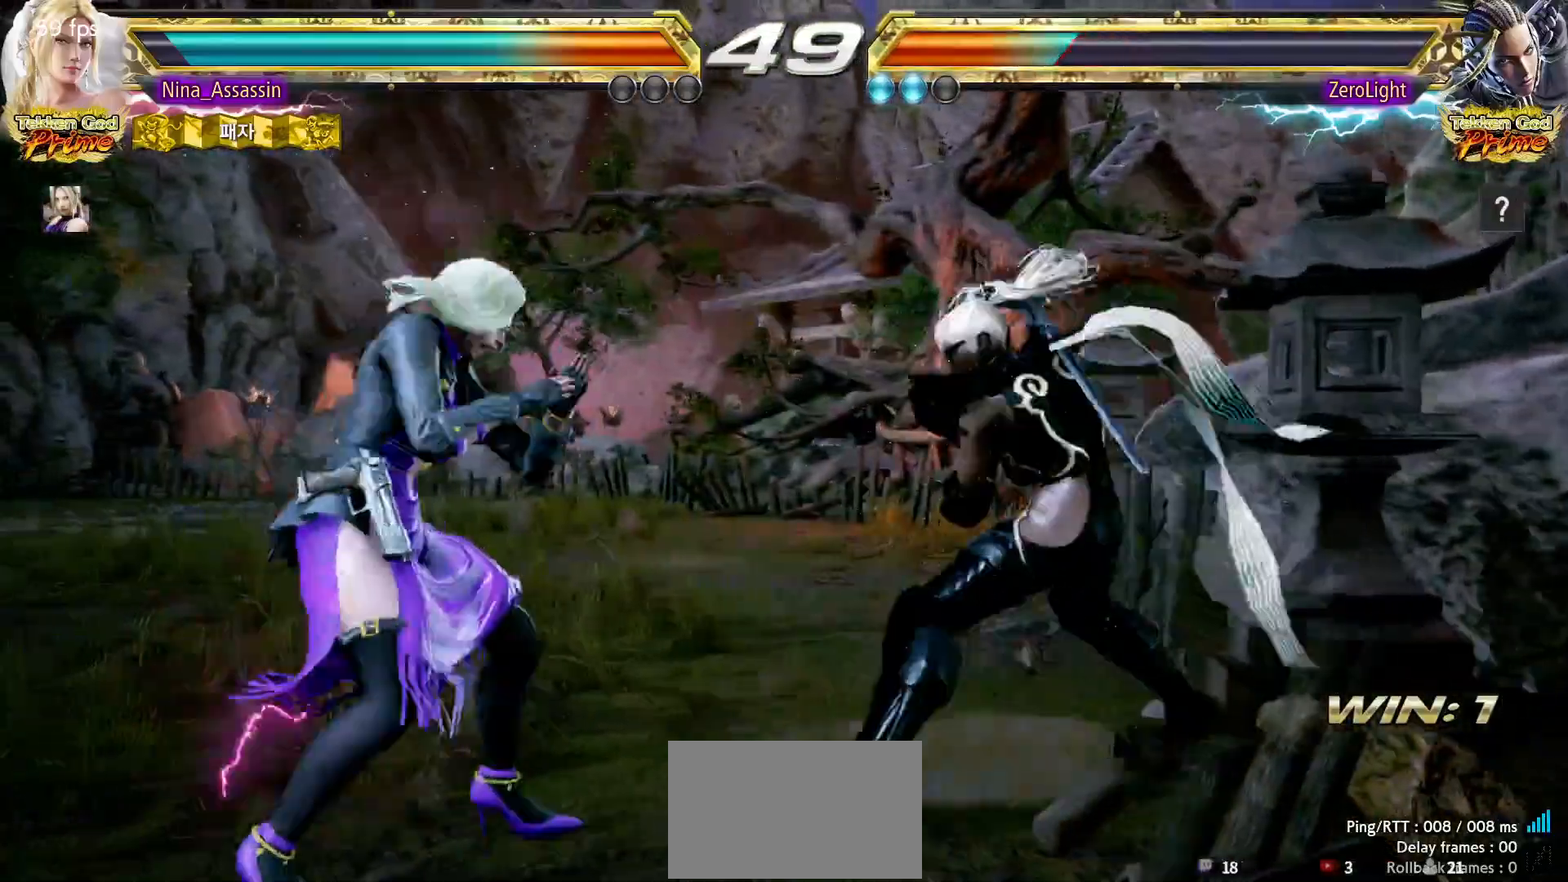
{"buttons": [], "left_stick": "left", "events": [[100, "left_stick", "left"], [167, "left_stick", "center"], [233, "left_stick", "left"]]}
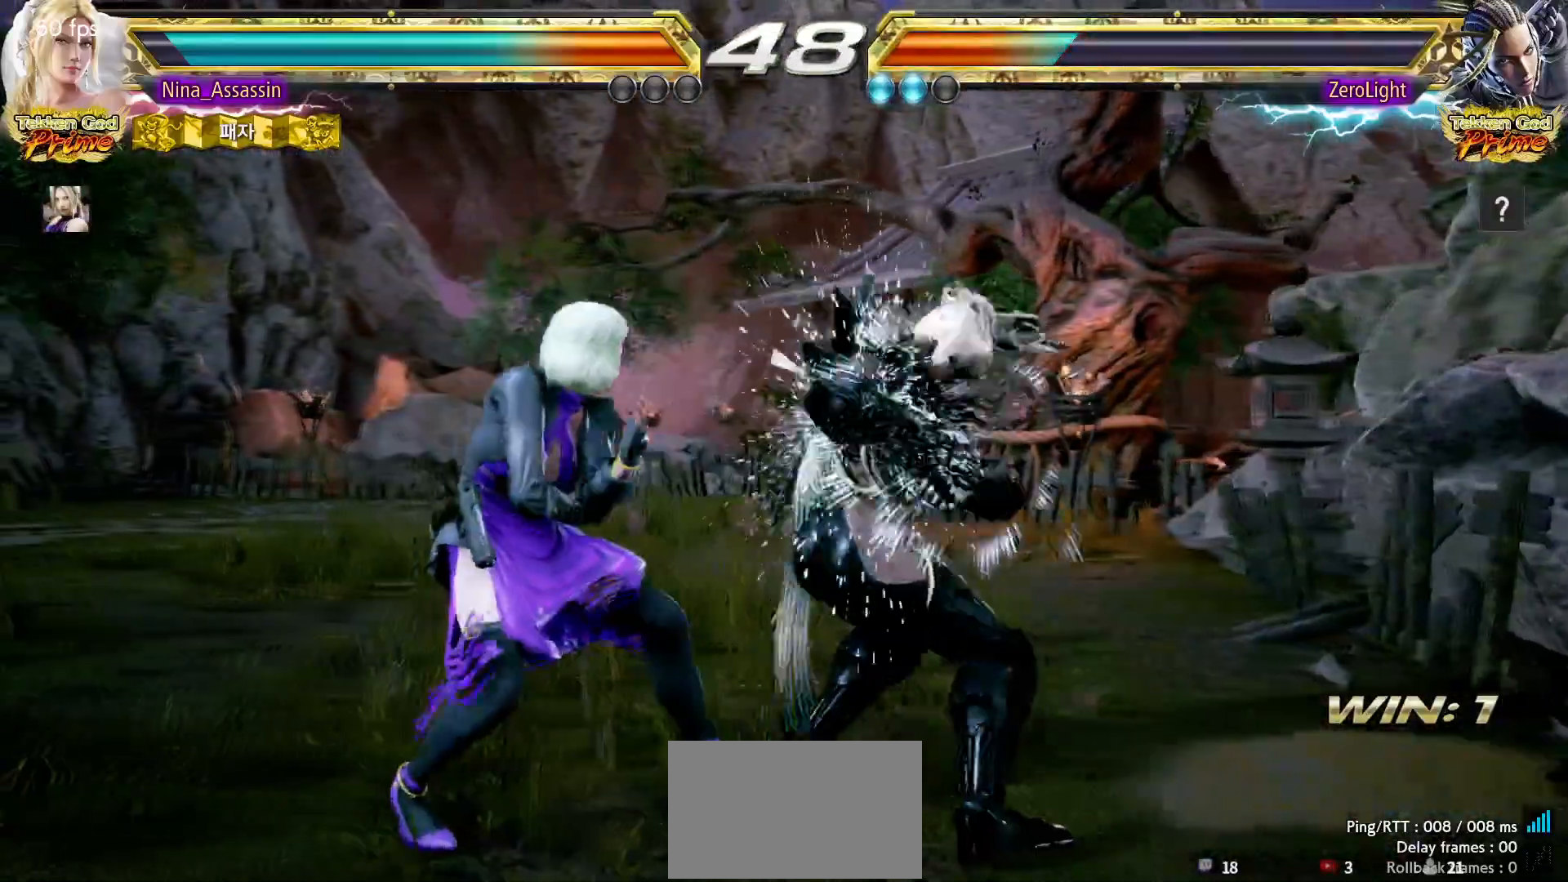
{"buttons": [], "left_stick": "down-right", "events": [[367, "left_stick", "center"], [417, "left_stick", "down-right"], [450, "CIRCLE", "down"], [500, "CIRCLE", "up"]]}
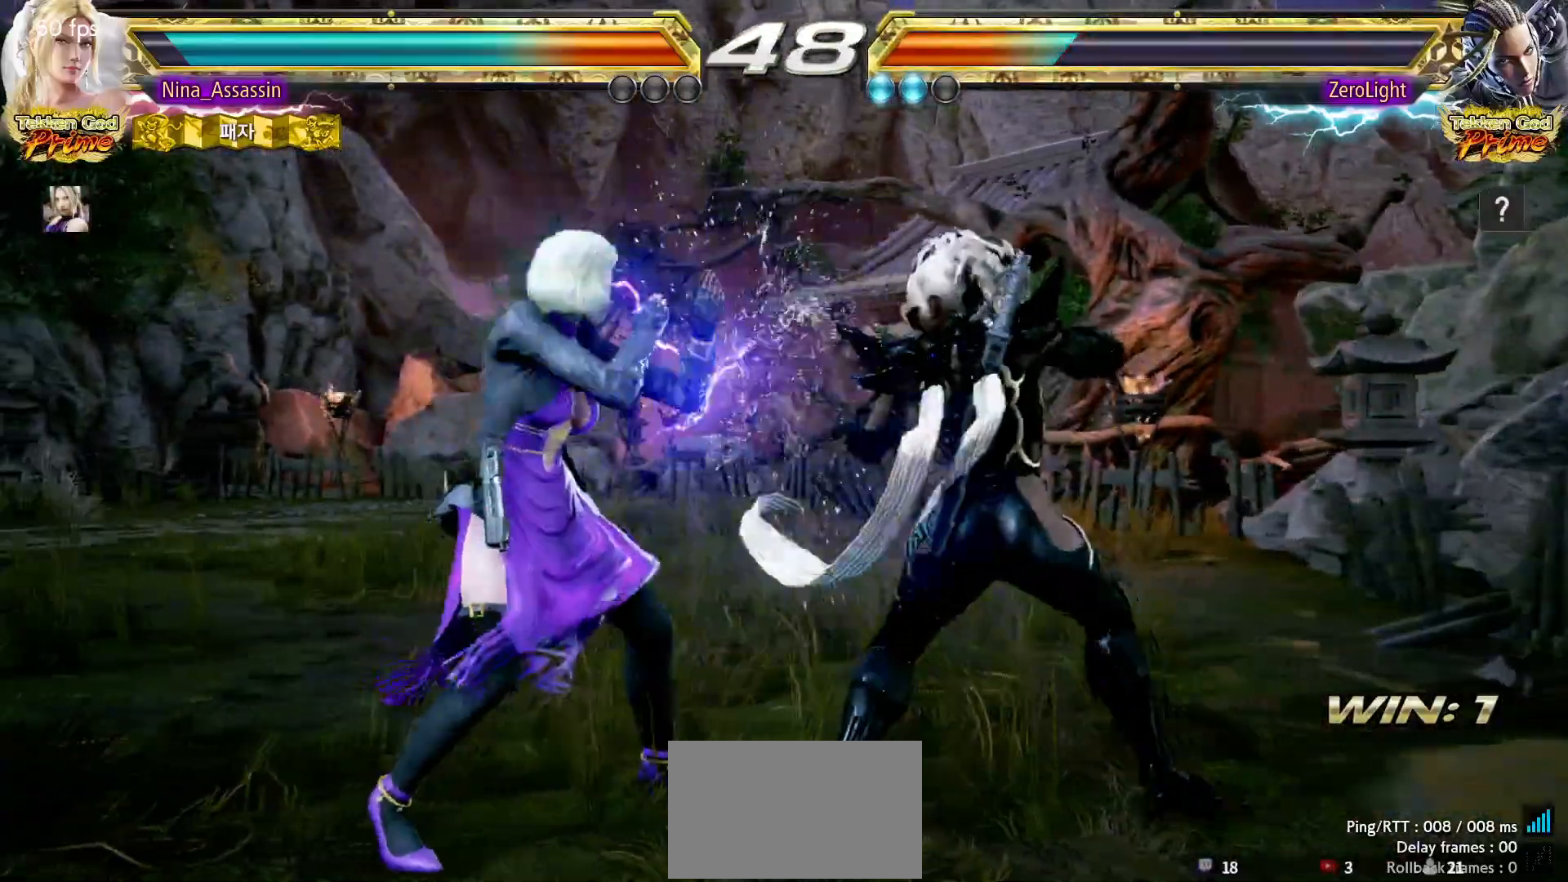
{"buttons": [], "left_stick": "center", "events": [[67, "CIRCLE", "down"], [67, "left_stick", "center"], [117, "CIRCLE", "up"]]}
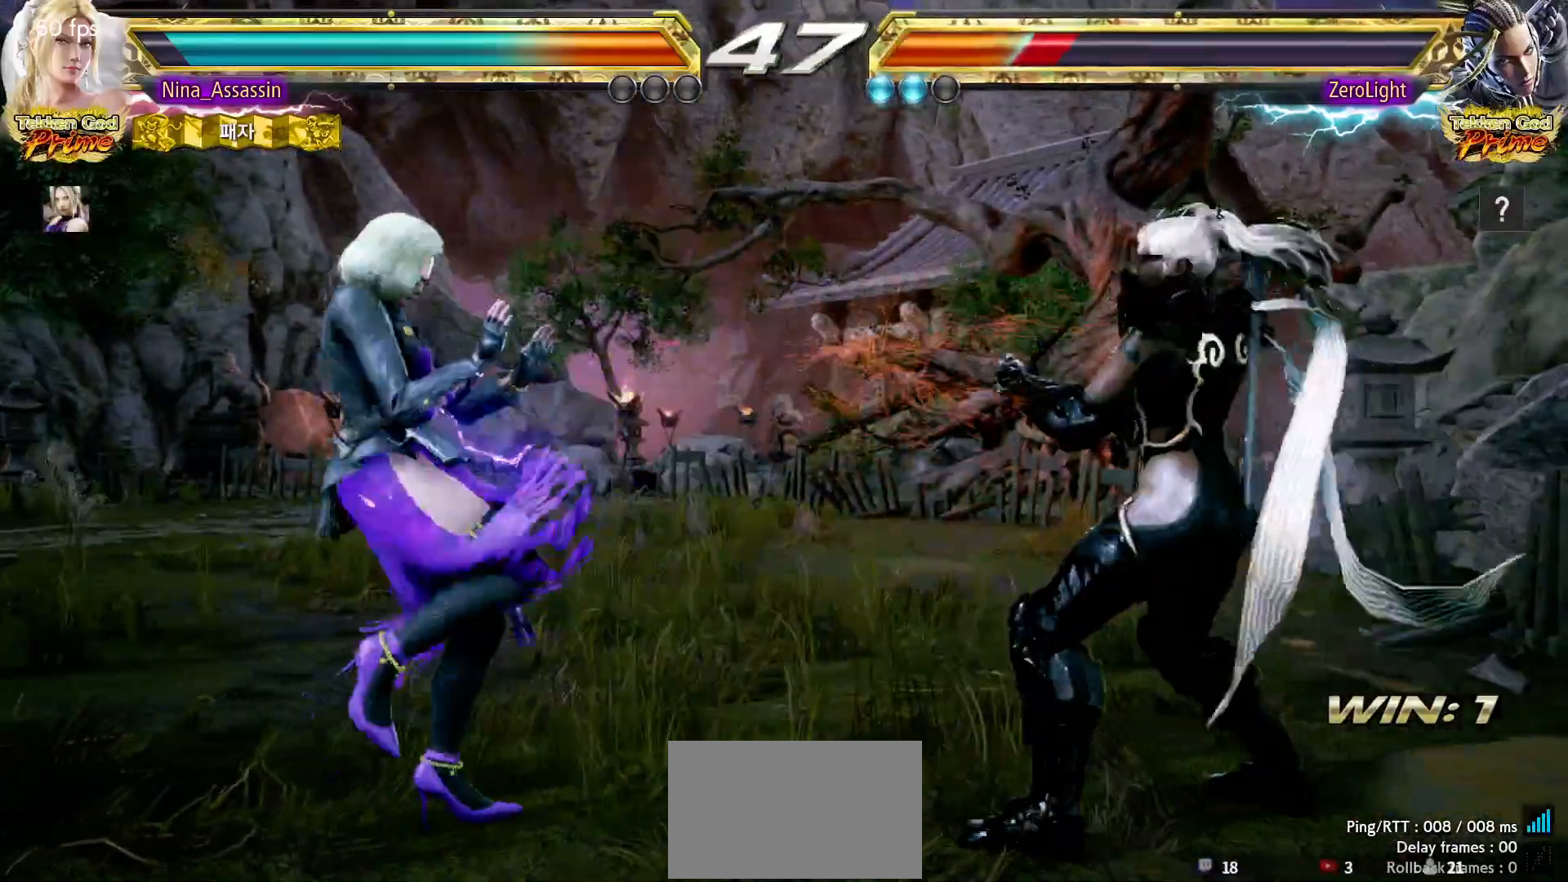
{"buttons": [], "left_stick": "center", "events": [[133, "CIRCLE", "down"], [133, "SQUARE", "down"], [183, "CIRCLE", "up"], [183, "SQUARE", "up"], [267, "TRIANGLE", "down"], [350, "TRIANGLE", "up"], [417, "TRIANGLE", "down"], [483, "TRIANGLE", "up"]]}
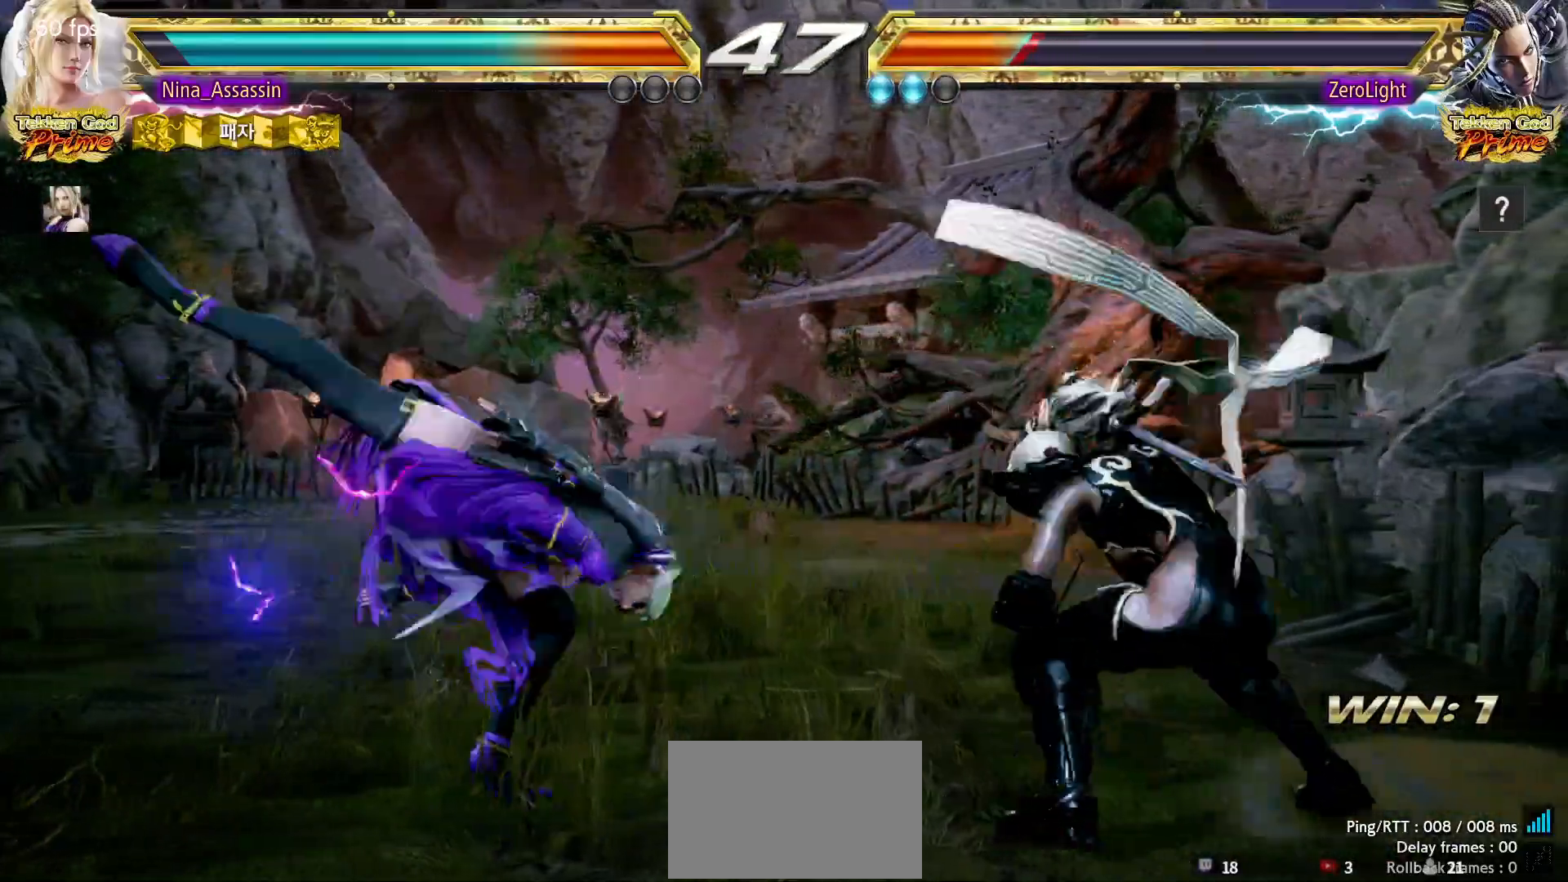
{"buttons": [], "left_stick": "left", "events": [[33, "TRIANGLE", "down"], [100, "TRIANGLE", "up"], [233, "left_stick", "left"]]}
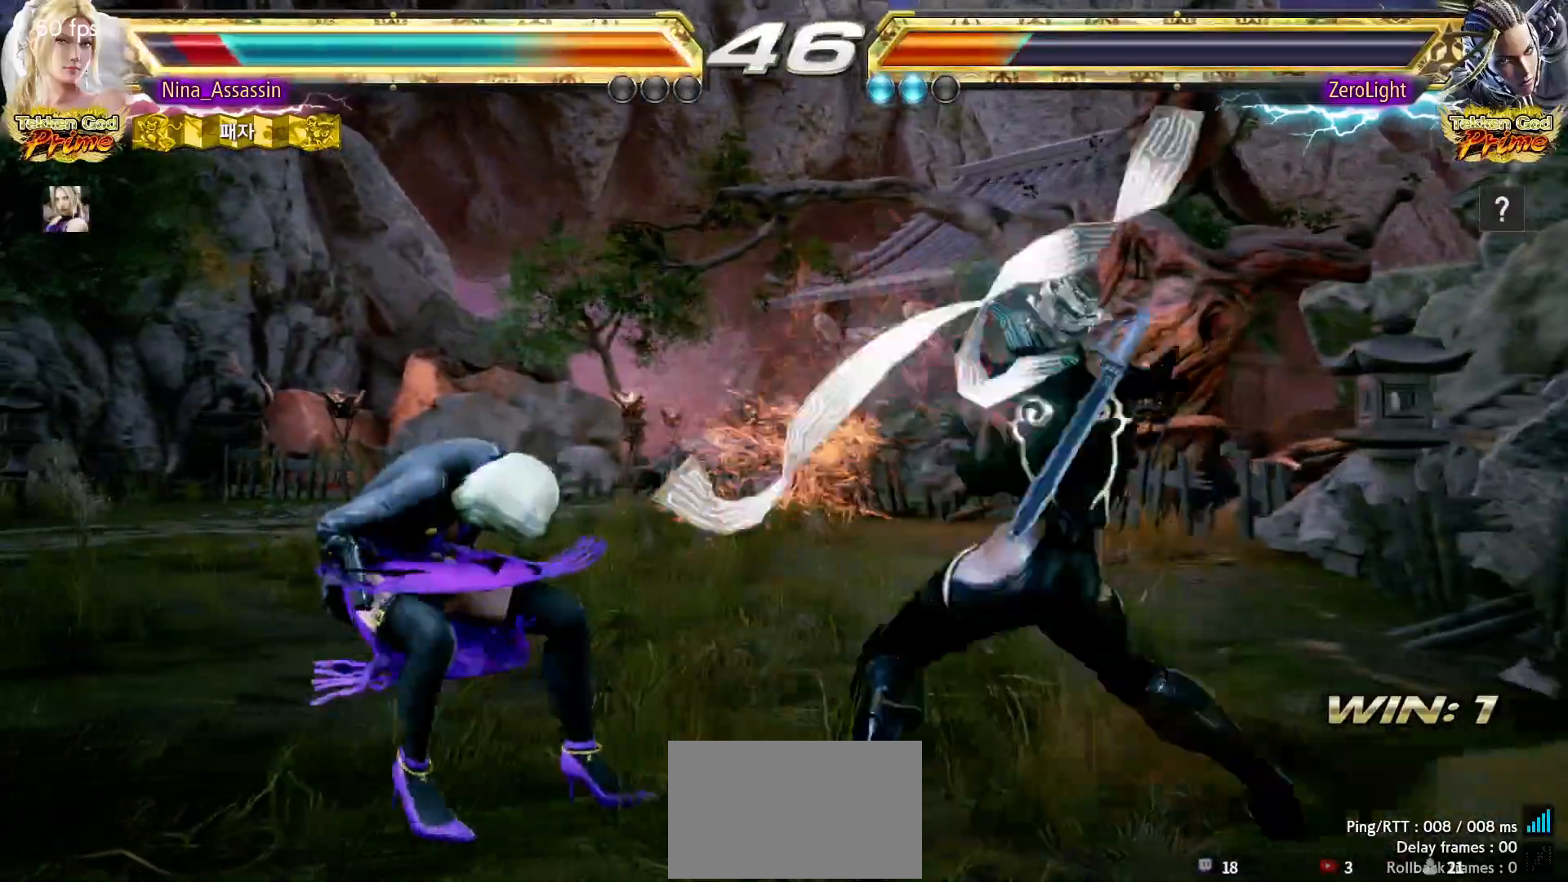
{"buttons": [], "left_stick": "down-left", "events": [[317, "left_stick", "down-left"]]}
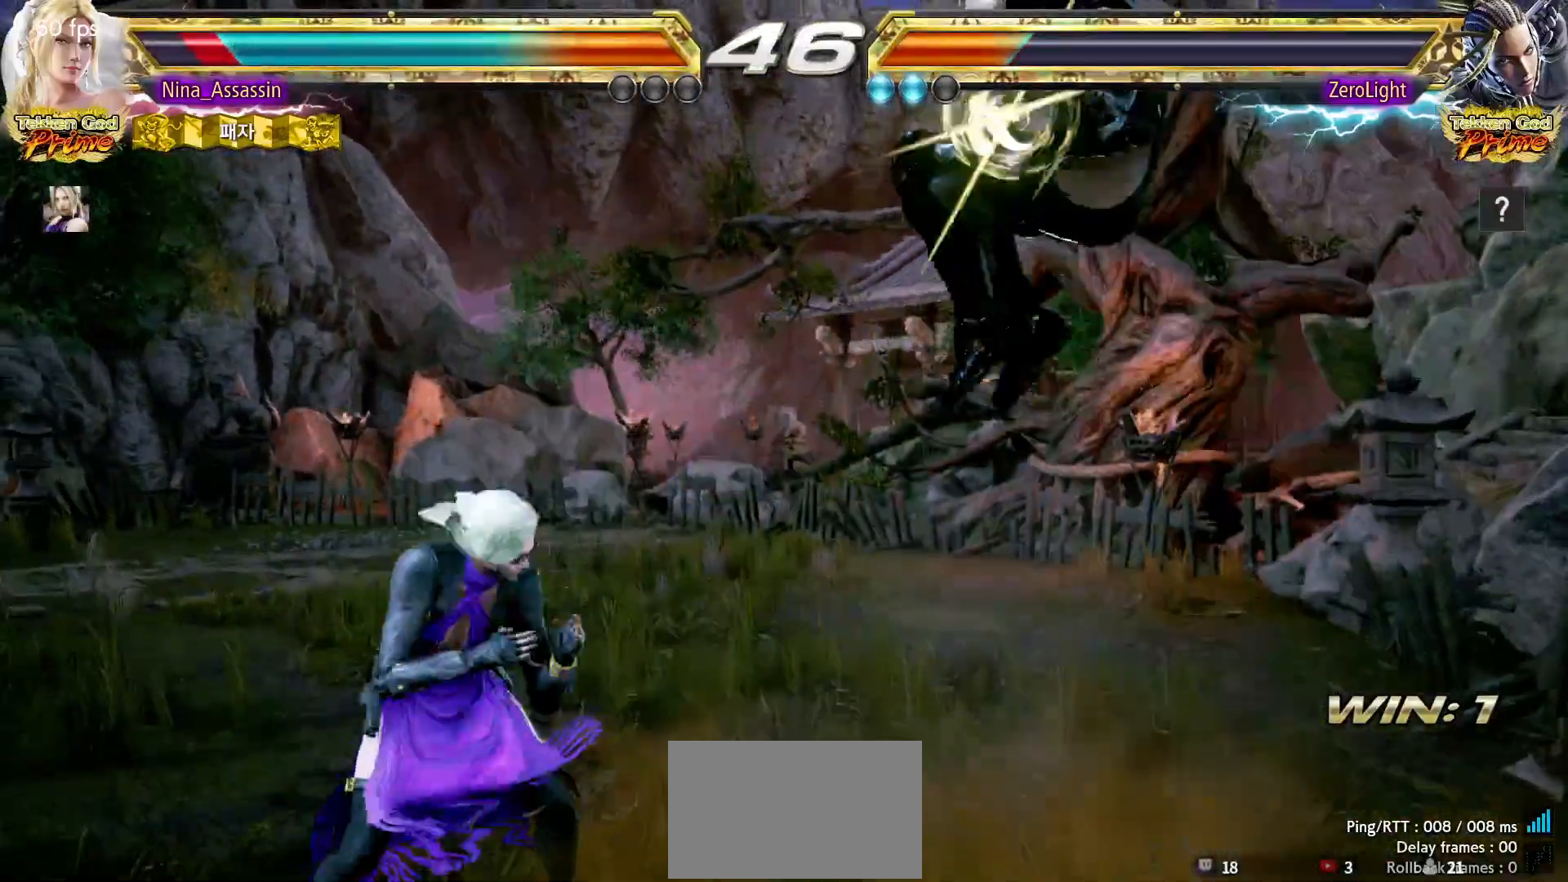
{"buttons": [], "left_stick": "left", "events": [[33, "left_stick", "center"], [83, "left_stick", "left"]]}
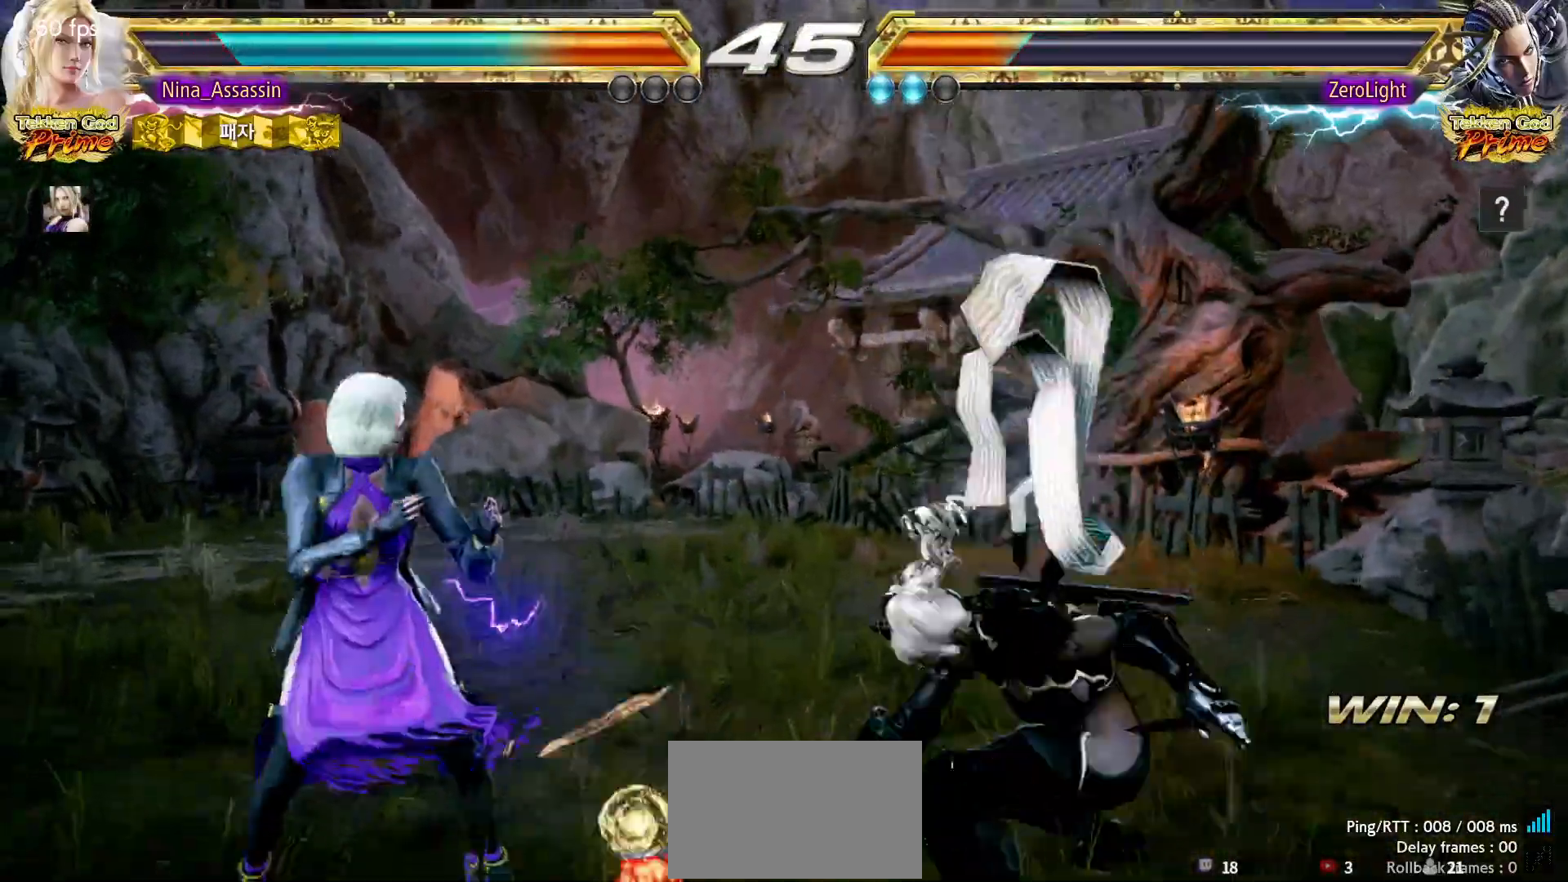
{"buttons": [], "left_stick": "center", "events": [[150, "left_stick", "down-left"], [183, "CIRCLE", "down"], [183, "CROSS", "down"], [217, "CIRCLE", "up"], [233, "CROSS", "up"], [300, "left_stick", "center"]]}
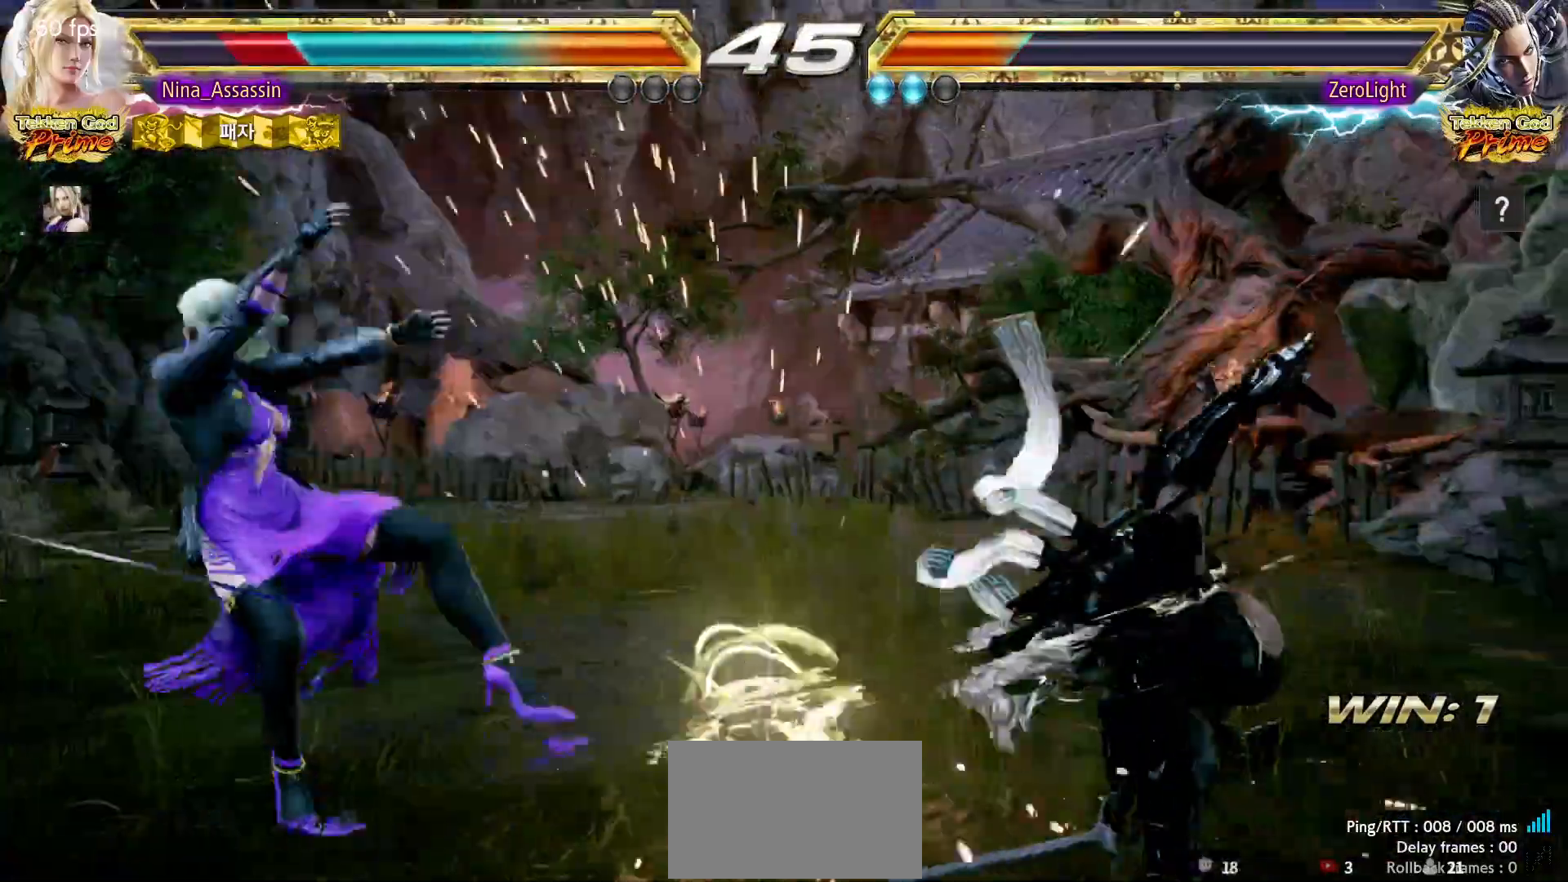
{"buttons": [], "left_stick": "left", "events": [[283, "left_stick", "left"]]}
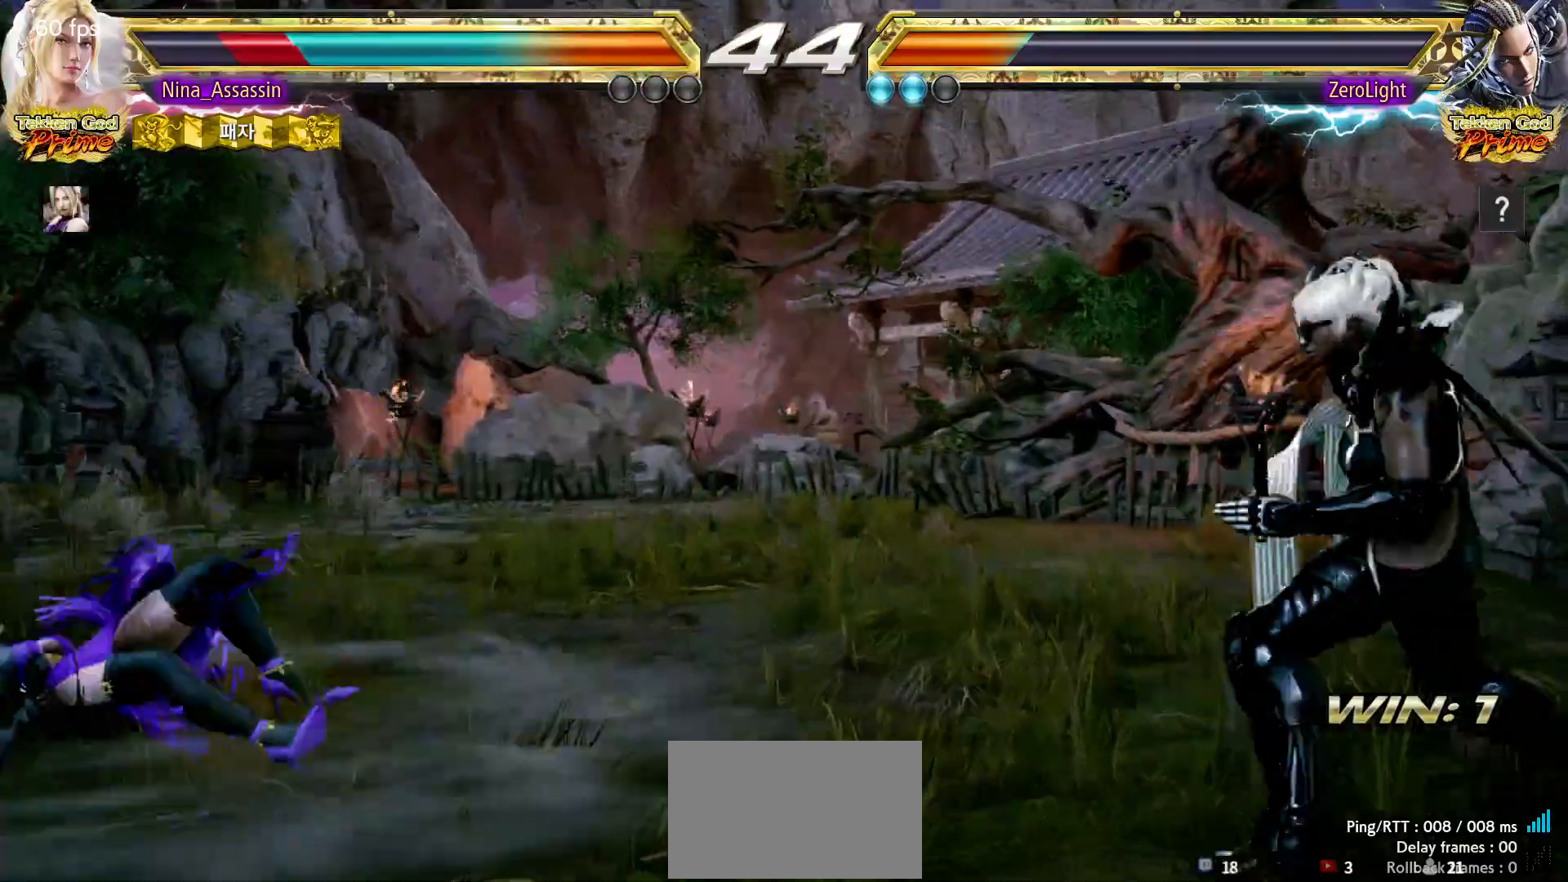
{"buttons": [], "left_stick": "left", "events": []}
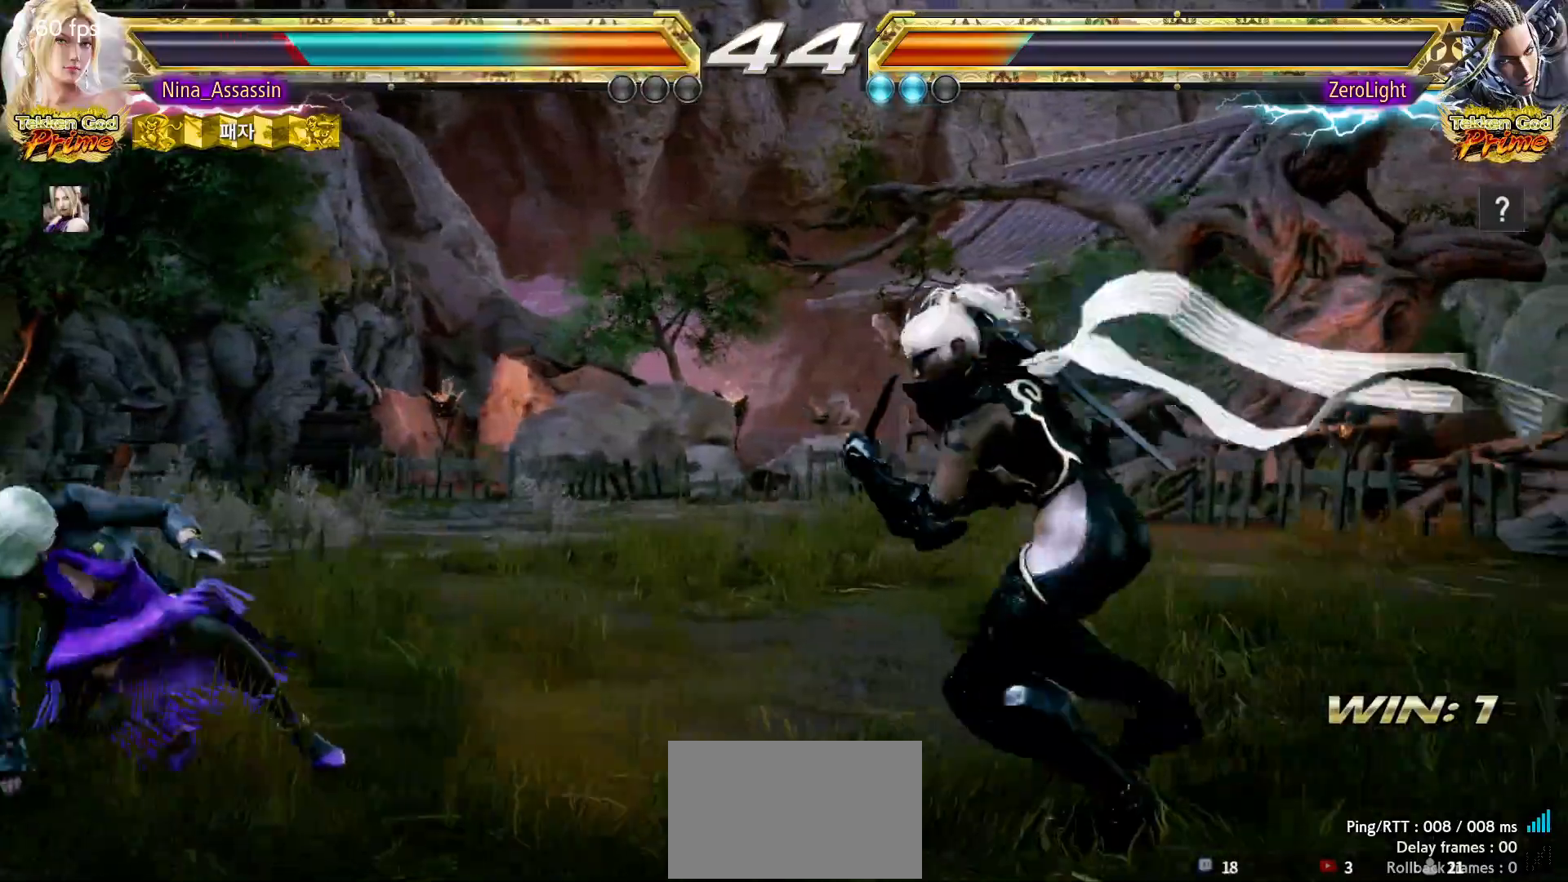
{"buttons": [], "left_stick": "left", "events": [[17, "left_stick", "center"], [83, "left_stick", "down"], [133, "left_stick", "center"], [433, "left_stick", "left"]]}
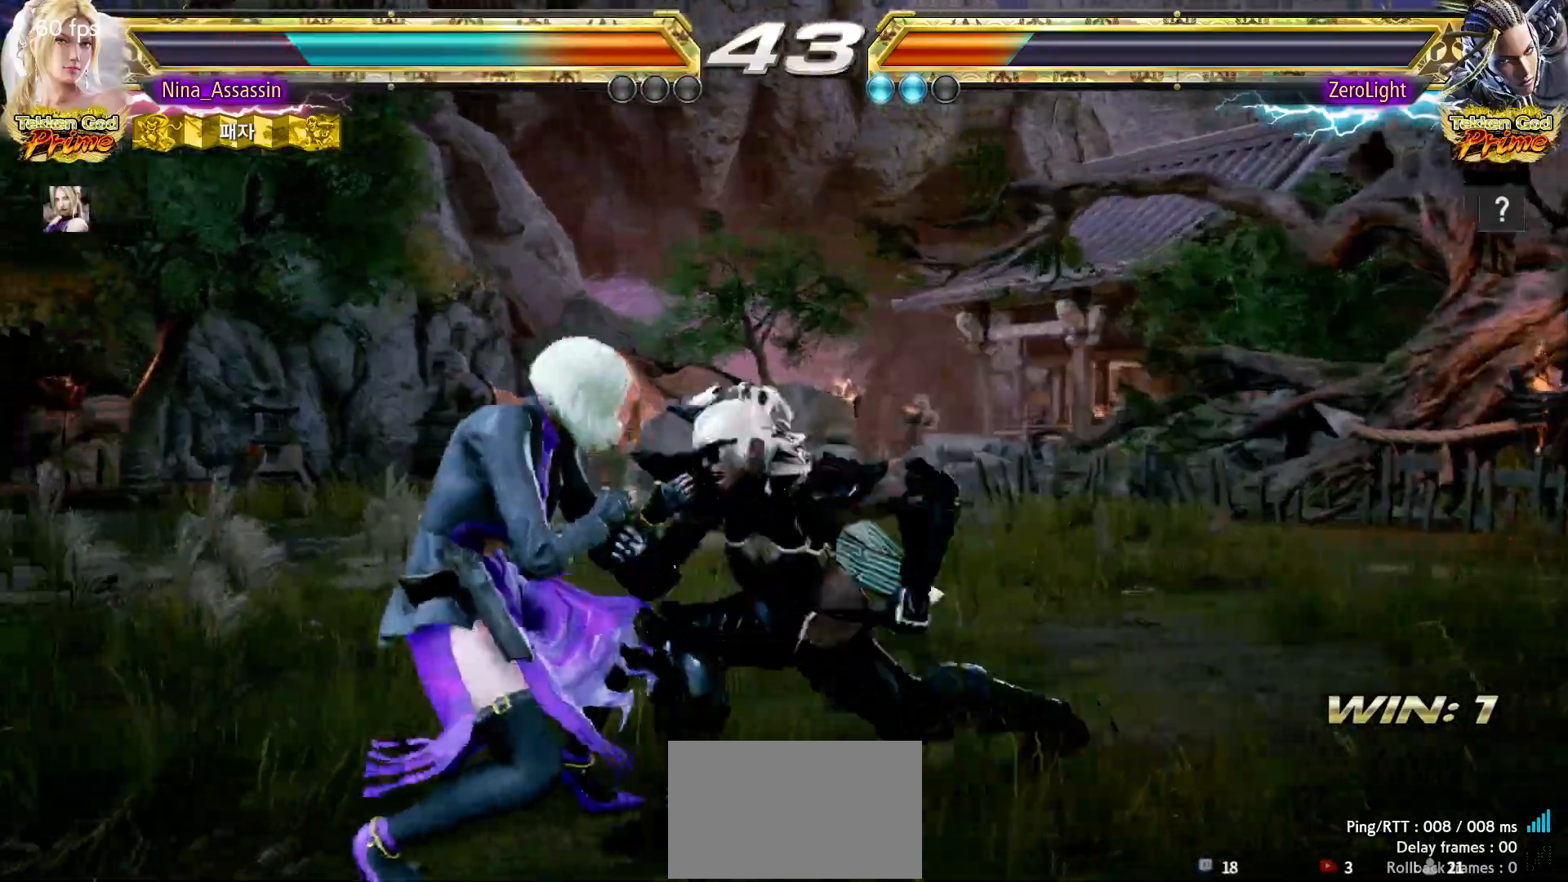
{"buttons": [], "left_stick": "center", "events": [[17, "left_stick", "center"], [67, "left_stick", "left"], [317, "left_stick", "center"], [367, "SQUARE", "down"], [433, "SQUARE", "up"]]}
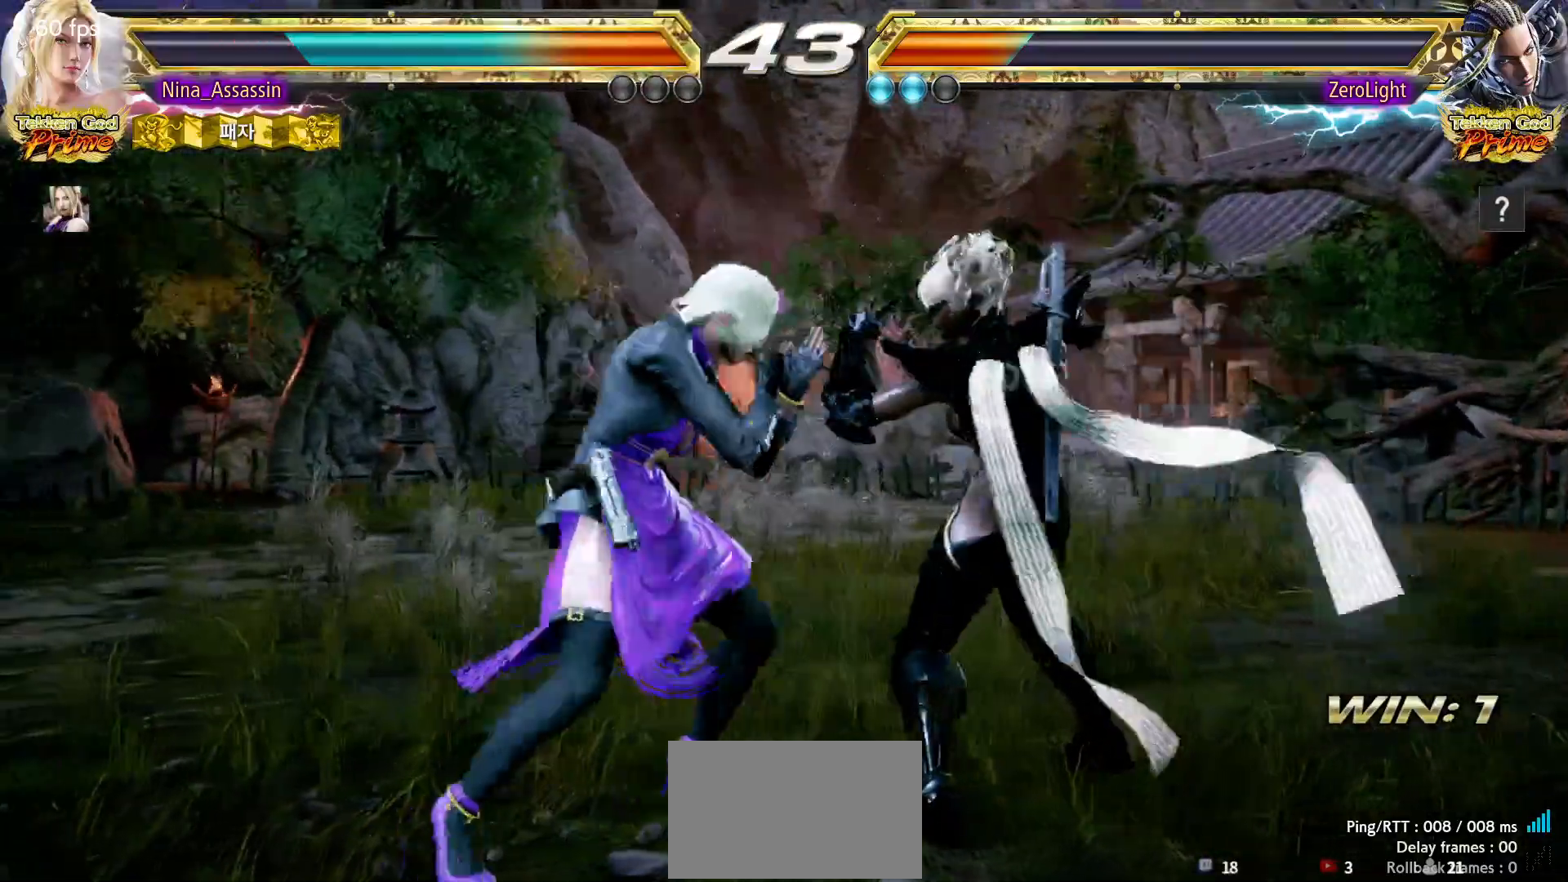
{"buttons": [], "left_stick": "center", "events": [[100, "TRIANGLE", "down"], [150, "TRIANGLE", "up"], [367, "left_stick", "up"], [433, "left_stick", "center"]]}
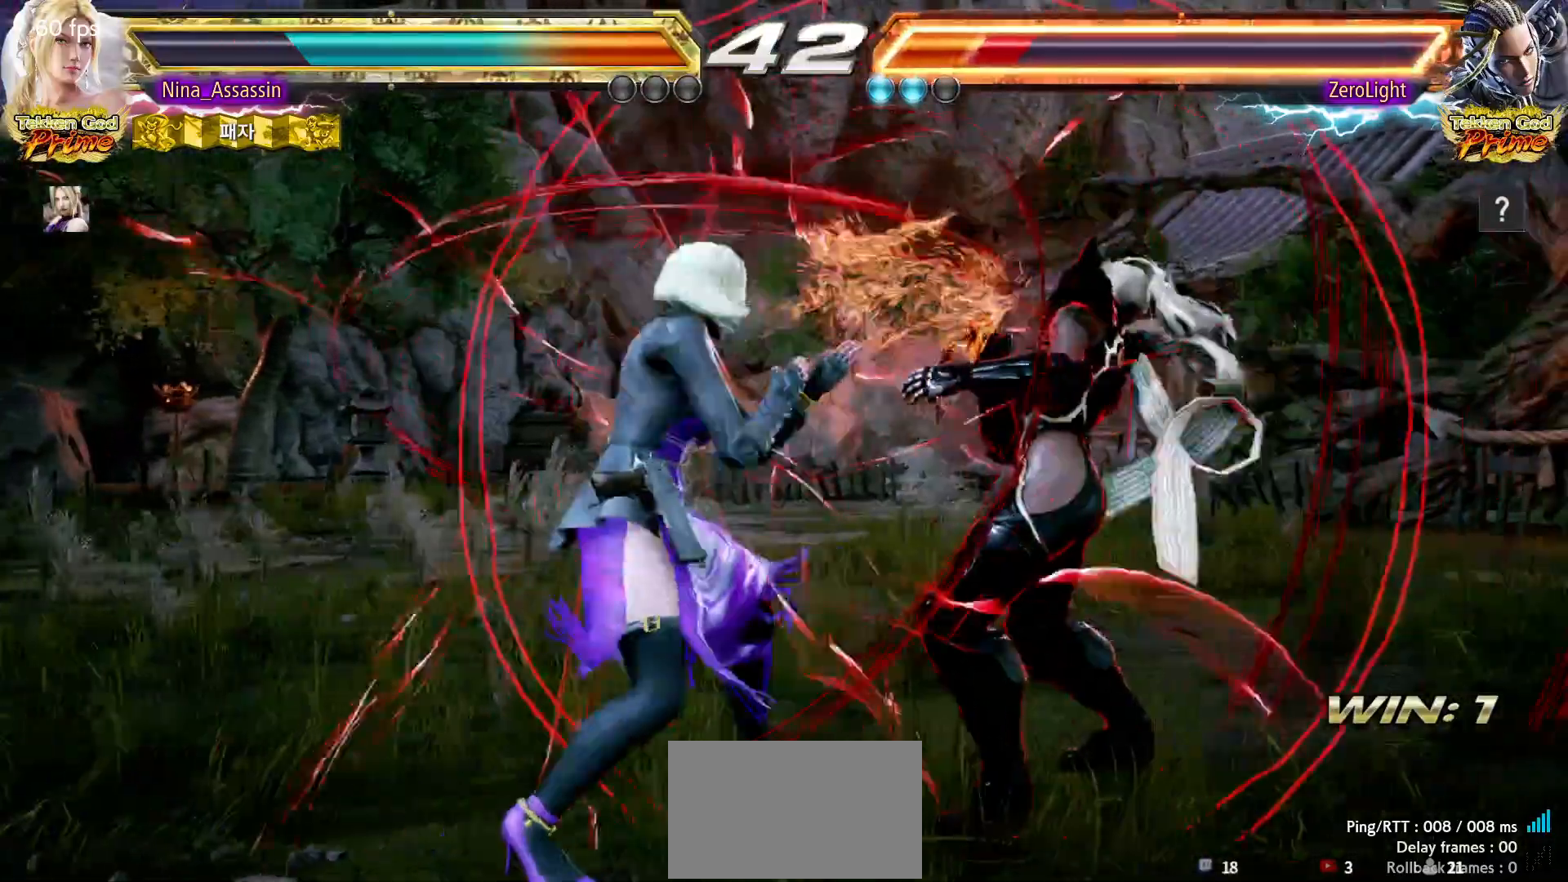
{"buttons": [], "left_stick": "center", "events": [[100, "SQUARE", "down"], [150, "SQUARE", "up"], [250, "left_stick", "left"], [433, "left_stick", "up"], [483, "left_stick", "center"]]}
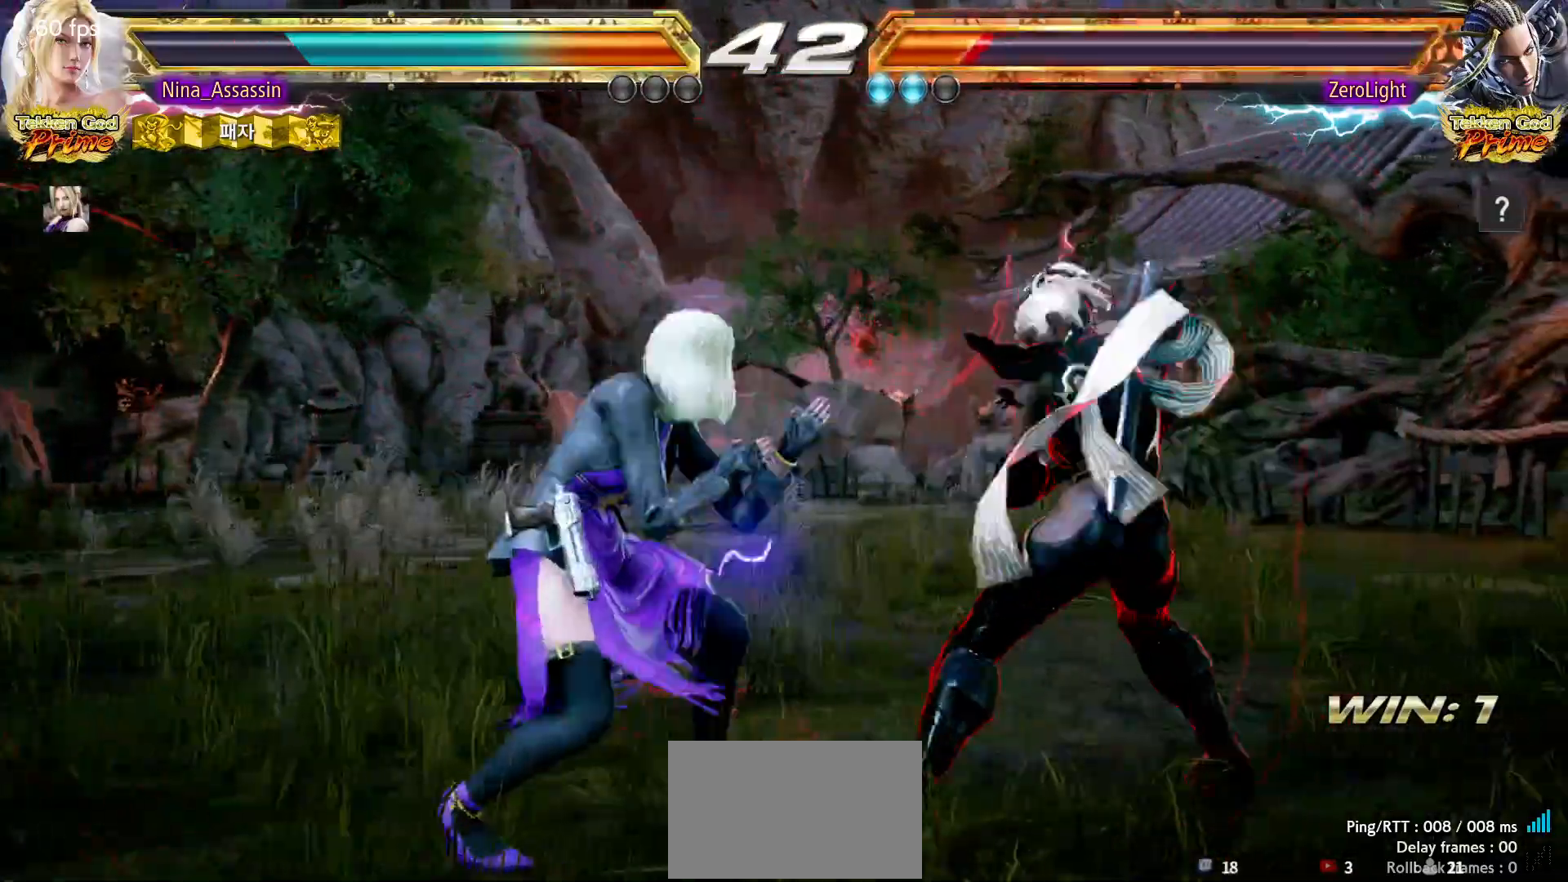
{"buttons": [], "left_stick": "center", "events": [[183, "SQUARE", "down"], [183, "TRIANGLE", "down"], [233, "TRIANGLE", "up"], [250, "SQUARE", "up"], [367, "SQUARE", "down"], [400, "SQUARE", "up"]]}
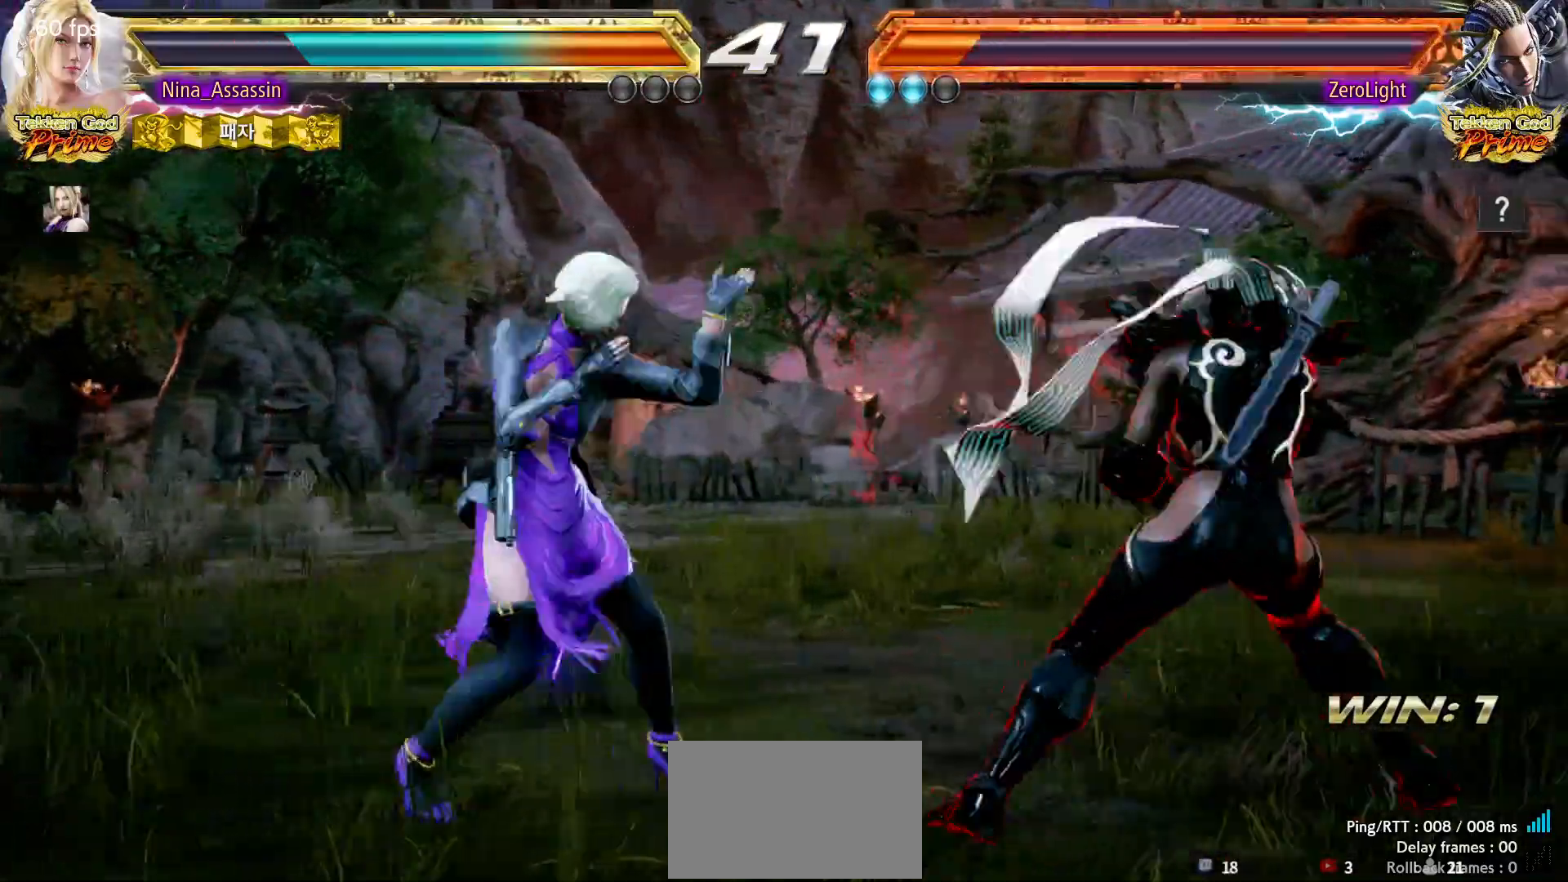
{"buttons": [], "left_stick": "left", "events": [[200, "left_stick", "left"]]}
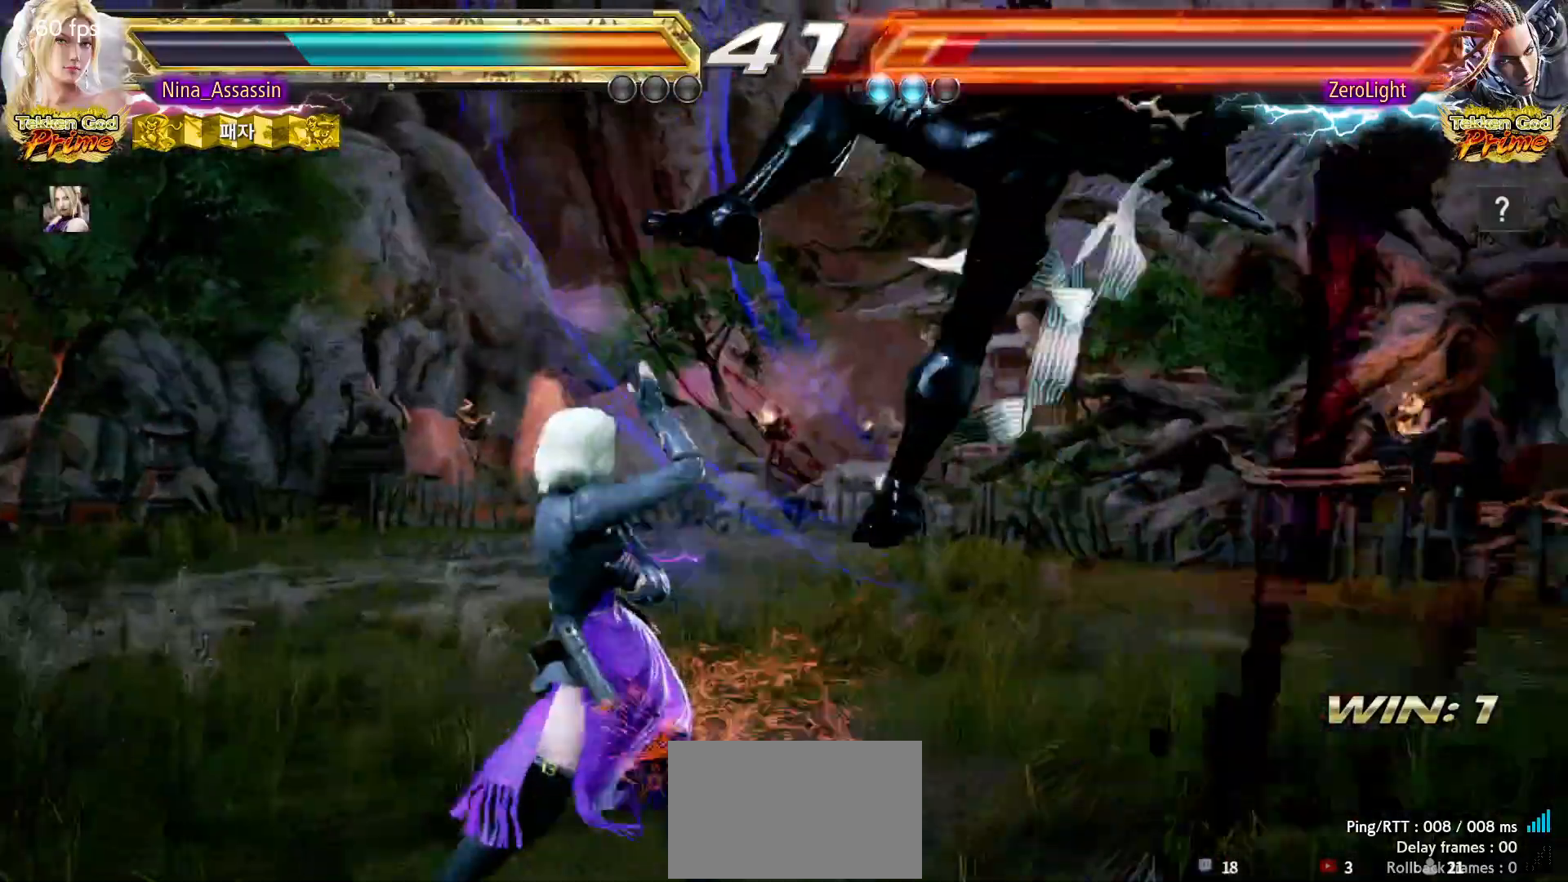
{"buttons": [], "left_stick": "center", "events": [[50, "left_stick", "center"], [100, "left_stick", "right"], [167, "SQUARE", "down"], [217, "SQUARE", "up"], [317, "left_stick", "center"]]}
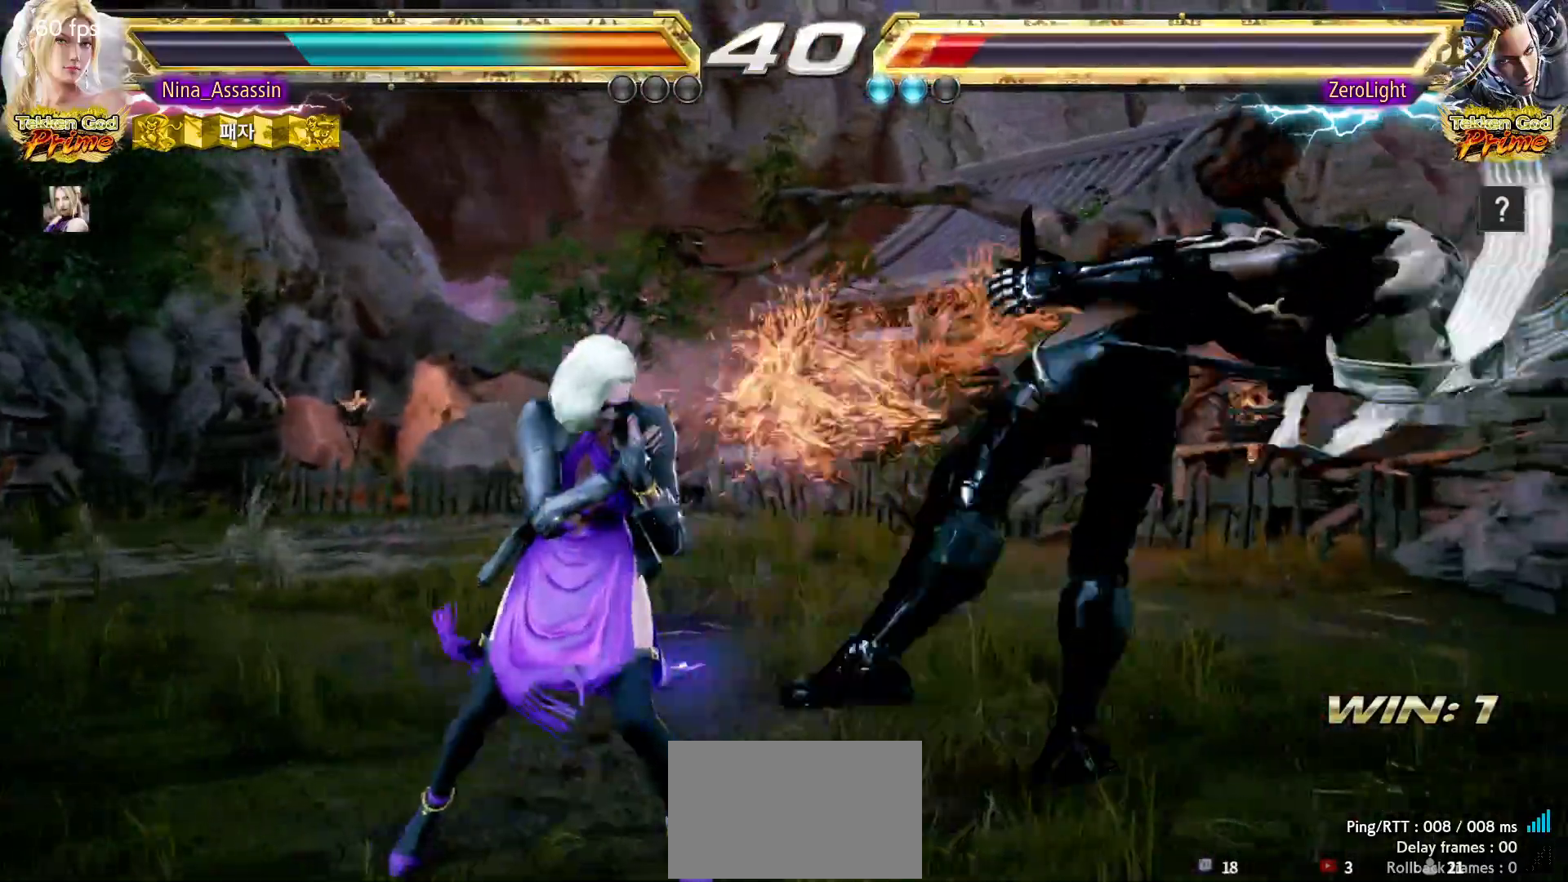
{"buttons": ["CROSS"], "left_stick": "center", "events": [[50, "left_stick", "down"], [67, "TRIANGLE", "down"], [117, "TRIANGLE", "up"], [133, "left_stick", "center"], [233, "CROSS", "down"], [283, "CROSS", "up"], [317, "CROSS", "down"], [350, "CROSS", "up"], [400, "CROSS", "down"], [450, "CROSS", "up"], [483, "CROSS", "down"]]}
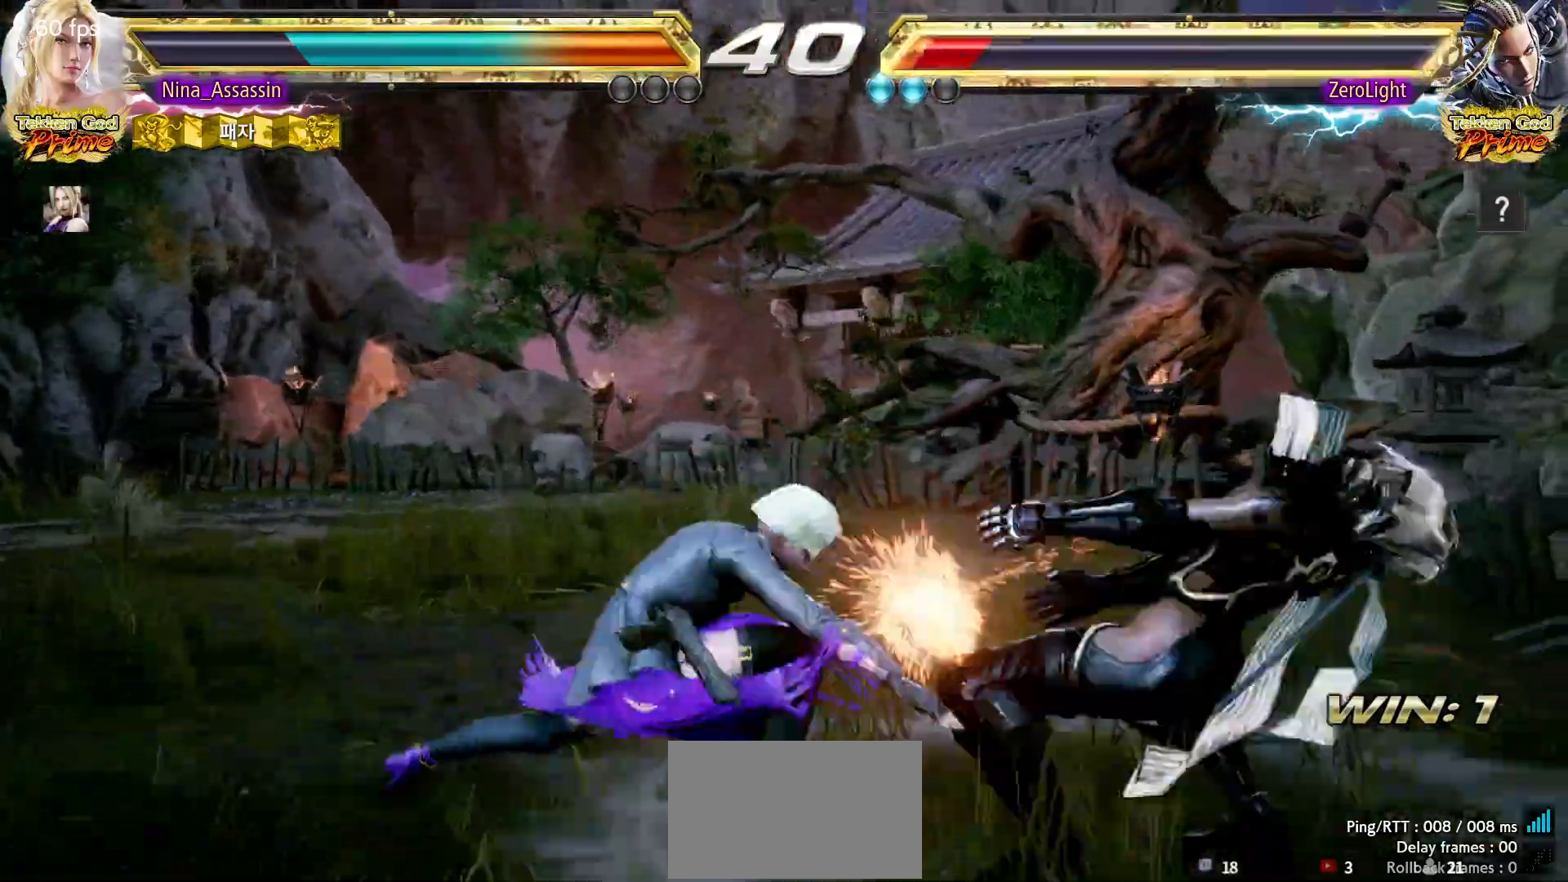
{"buttons": [], "left_stick": "left", "events": [[17, "CROSS", "up"], [67, "CROSS", "down"], [100, "CROSS", "up"], [150, "CROSS", "down"], [167, "CROSS", "up"], [350, "left_stick", "left"]]}
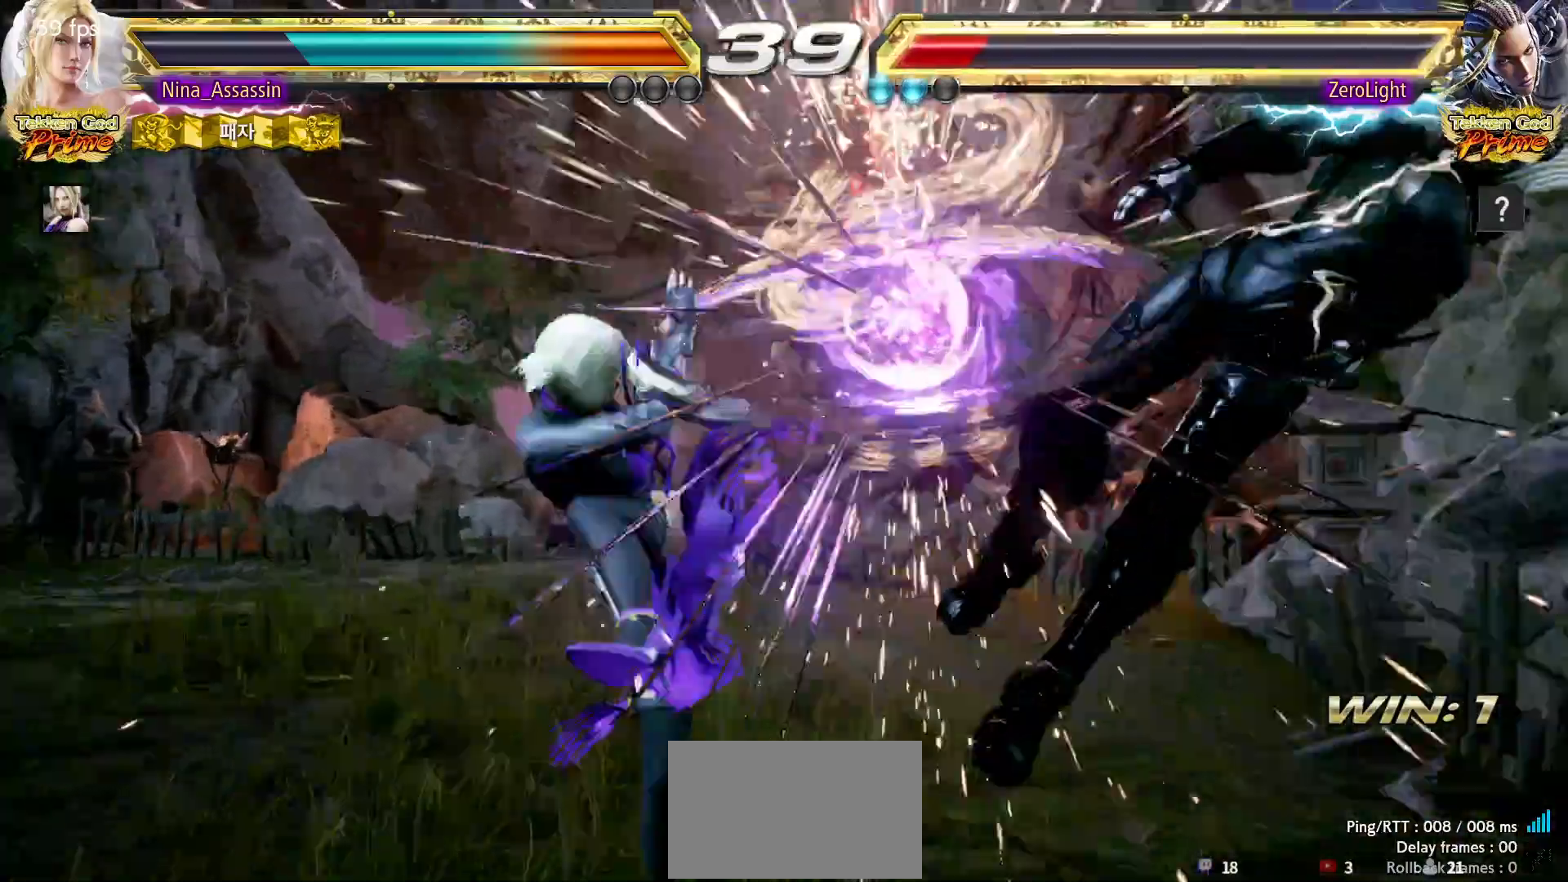
{"buttons": [], "left_stick": "center", "events": [[50, "left_stick", "center"]]}
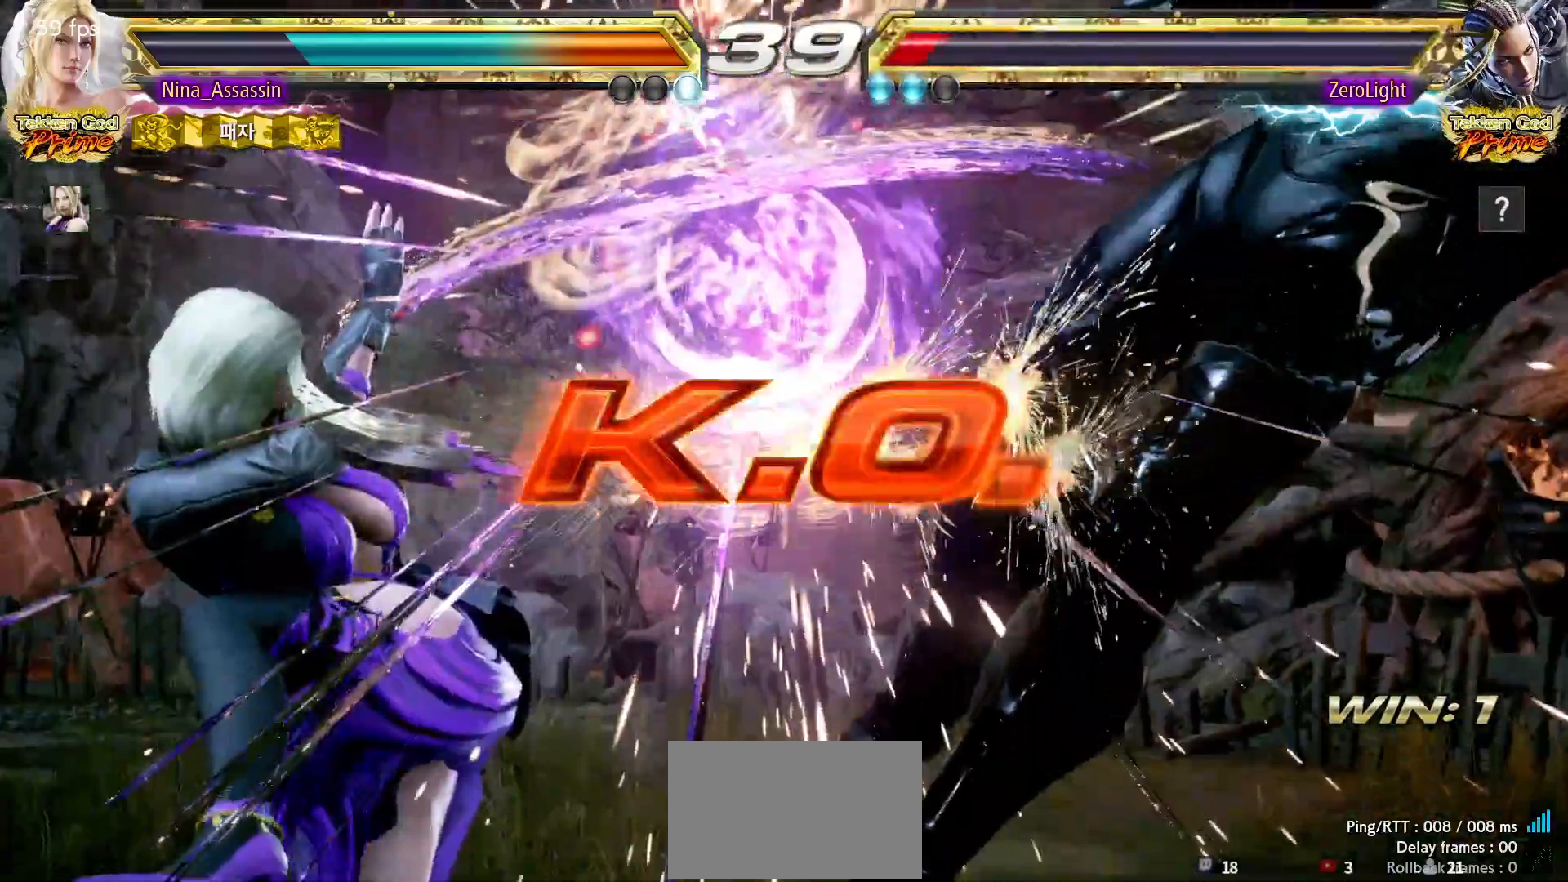
{"buttons": [], "left_stick": "center", "events": []}
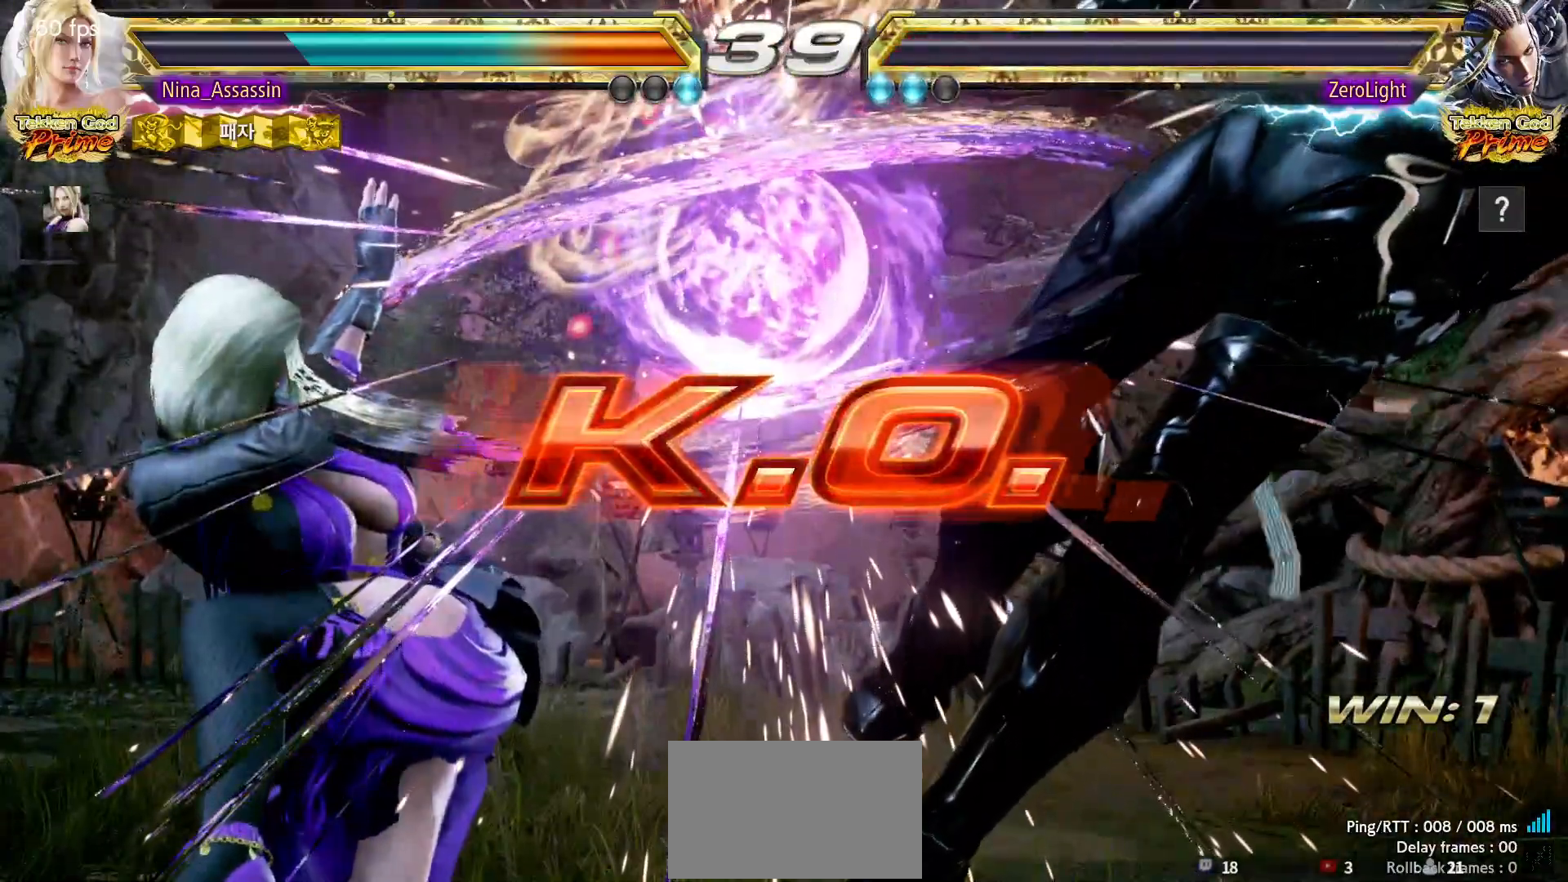
{"buttons": [], "left_stick": "center", "events": []}
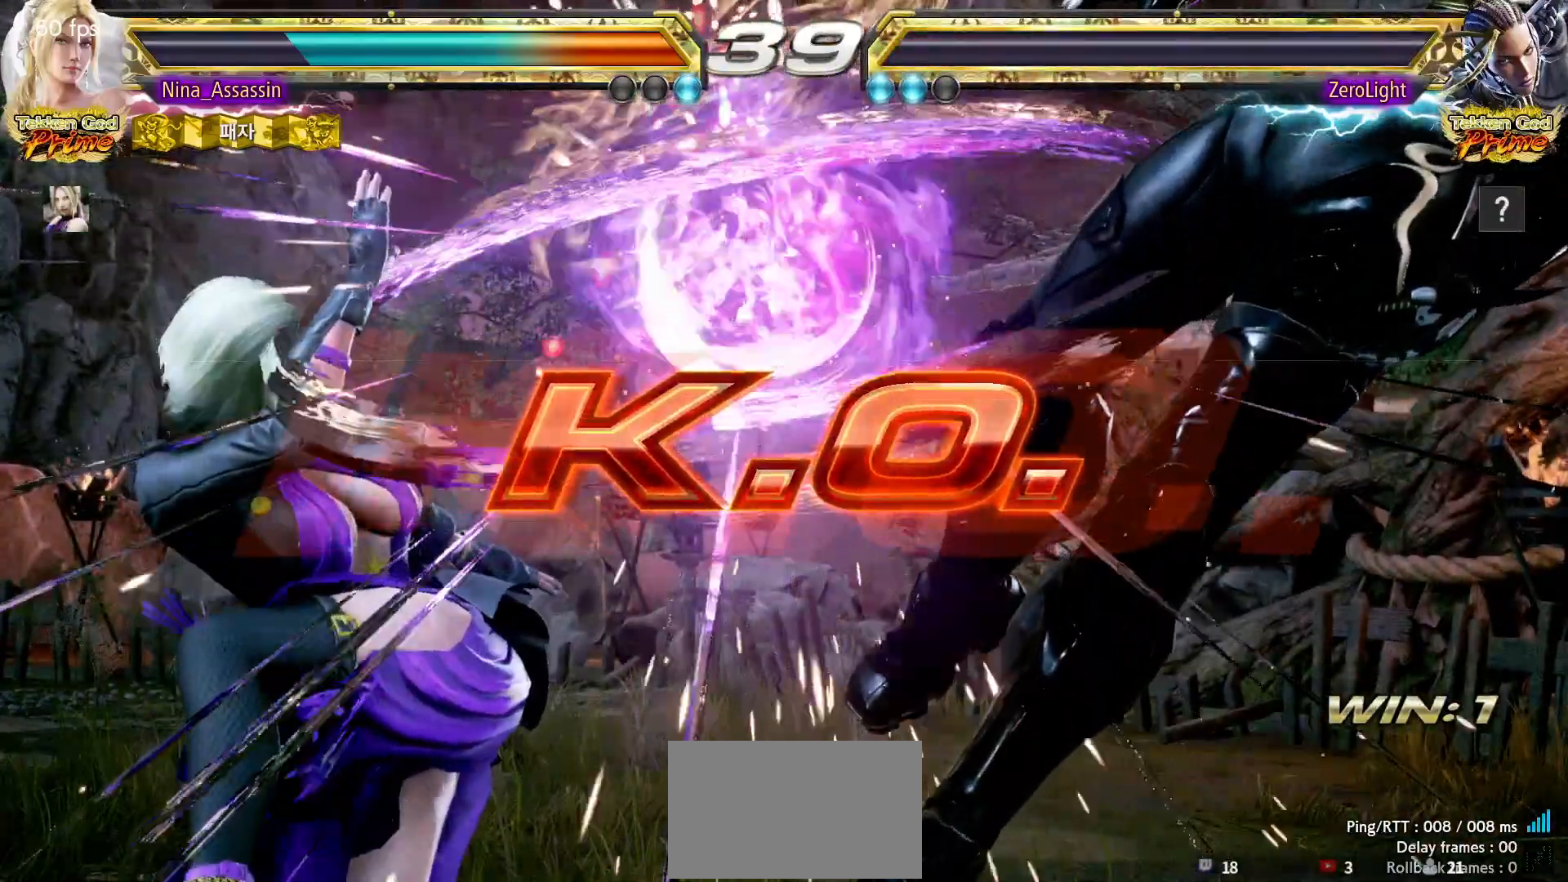
{"buttons": [], "left_stick": "right", "events": [[350, "left_stick", "right"], [417, "left_stick", "center"], [483, "left_stick", "right"]]}
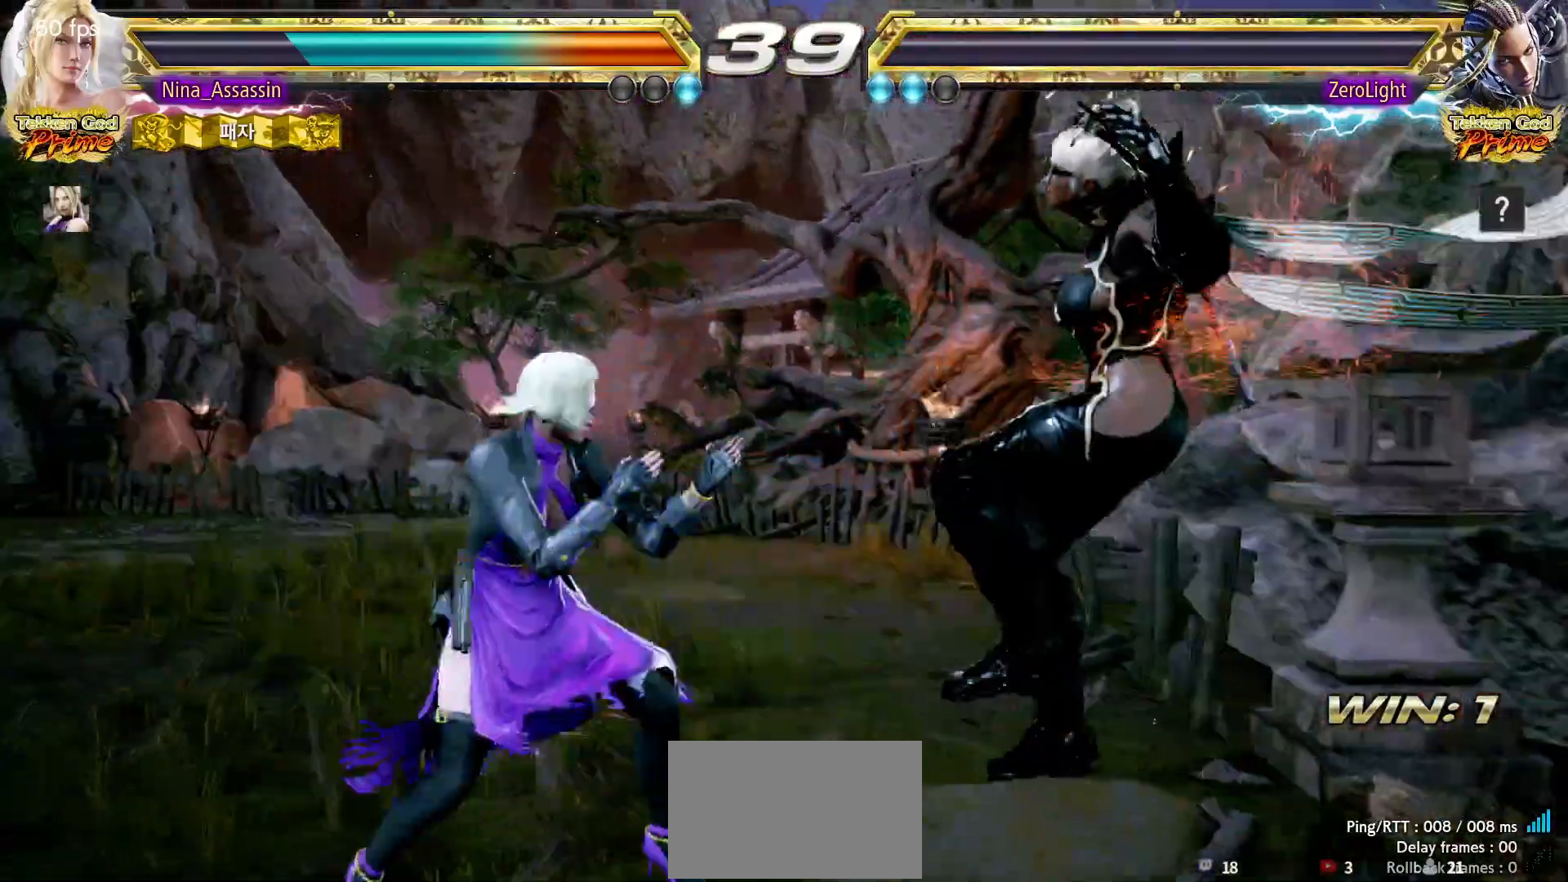
{"buttons": [], "left_stick": "center", "events": [[100, "CROSS", "down"], [183, "CROSS", "up"], [200, "TRIANGLE", "down"], [217, "left_stick", "center"], [267, "TRIANGLE", "up"]]}
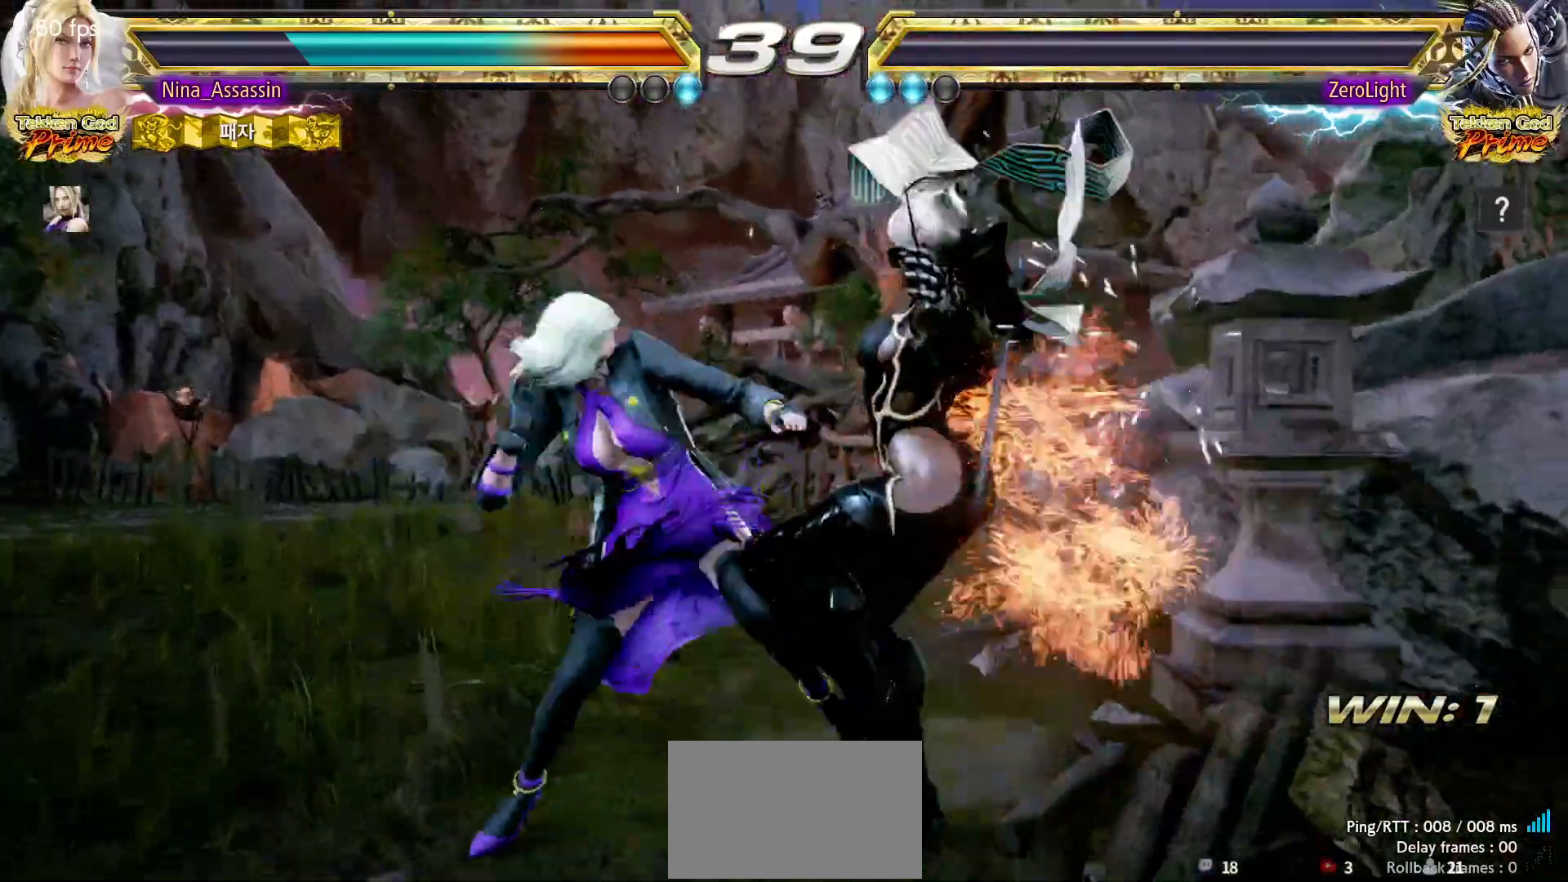
{"buttons": [], "left_stick": "up-right", "events": [[400, "left_stick", "up-right"], [467, "CROSS", "down"], [500, "CROSS", "up"]]}
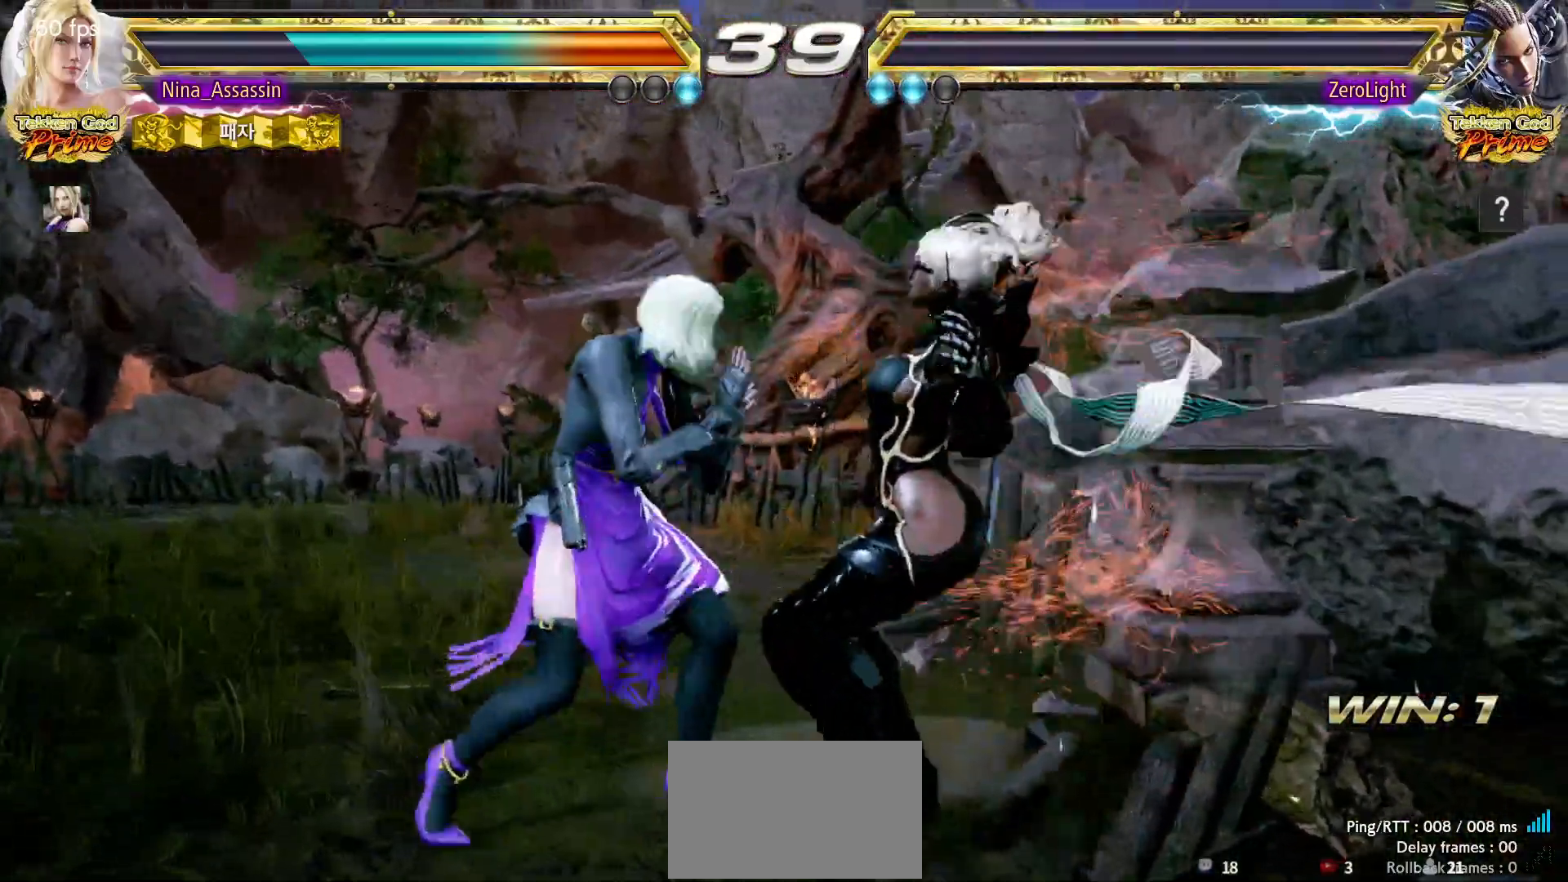
{"buttons": [], "left_stick": "center", "events": [[50, "CROSS", "down"], [67, "CROSS", "up"], [150, "left_stick", "center"], [333, "START", "down"], [400, "START", "up"], [433, "START", "down"], [483, "START", "up"]]}